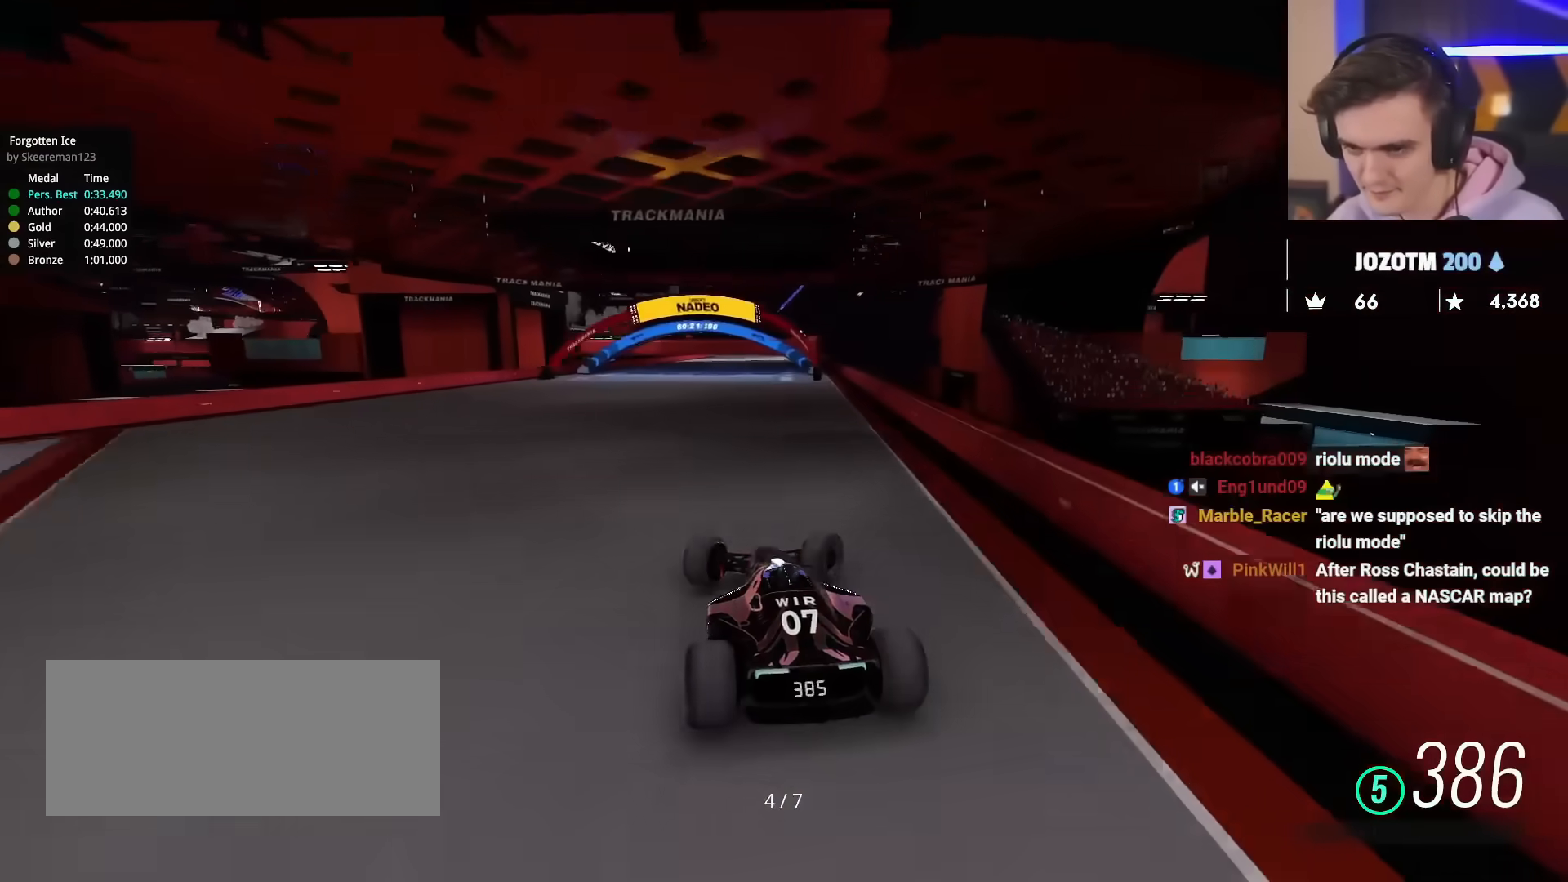
Gameplay with keyboard; each line is a JSON object with the keys held at the frame after it. "events" lists presses ("down") and releases ("up") of "brake", "down", "left", "right" and "up" between this image and that frame as [ms after this image, input, new state], when the widget could be followed in between. No other keys are recorded. Mouse input is not recorded. Key names are as the overlay labels them; some are game actions (e.g. jump) rather than physical keys.
{"keys": ["up"], "events": [[133, "right", "down"], [233, "right", "up"], [367, "left", "down"], [467, "left", "up"]]}
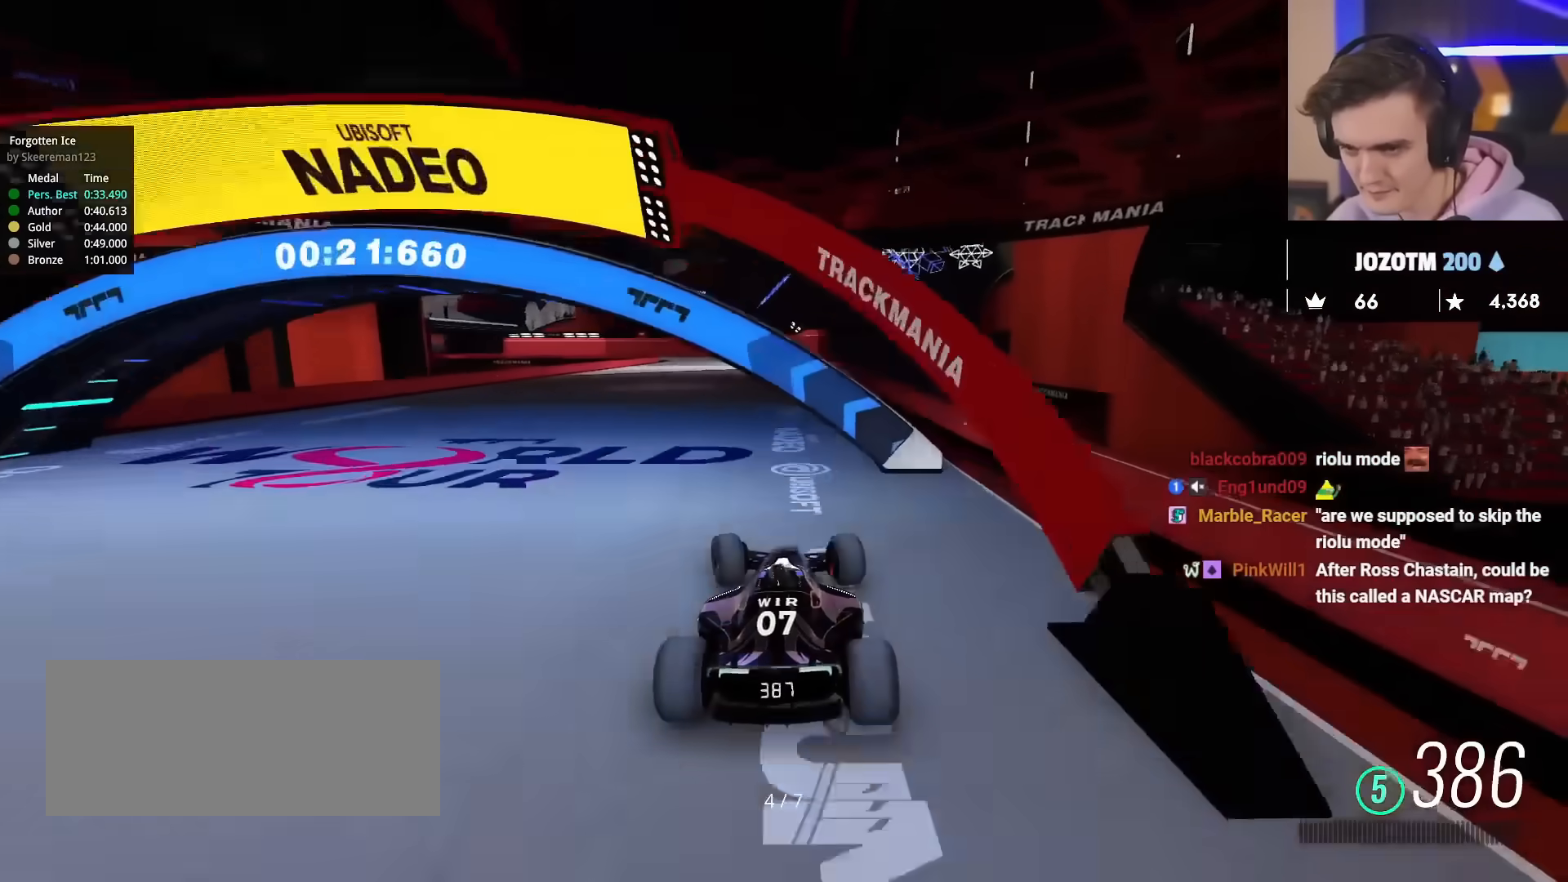
{"keys": ["right", "up"], "events": [[150, "left", "down"], [251, "left", "up"], [484, "right", "down"]]}
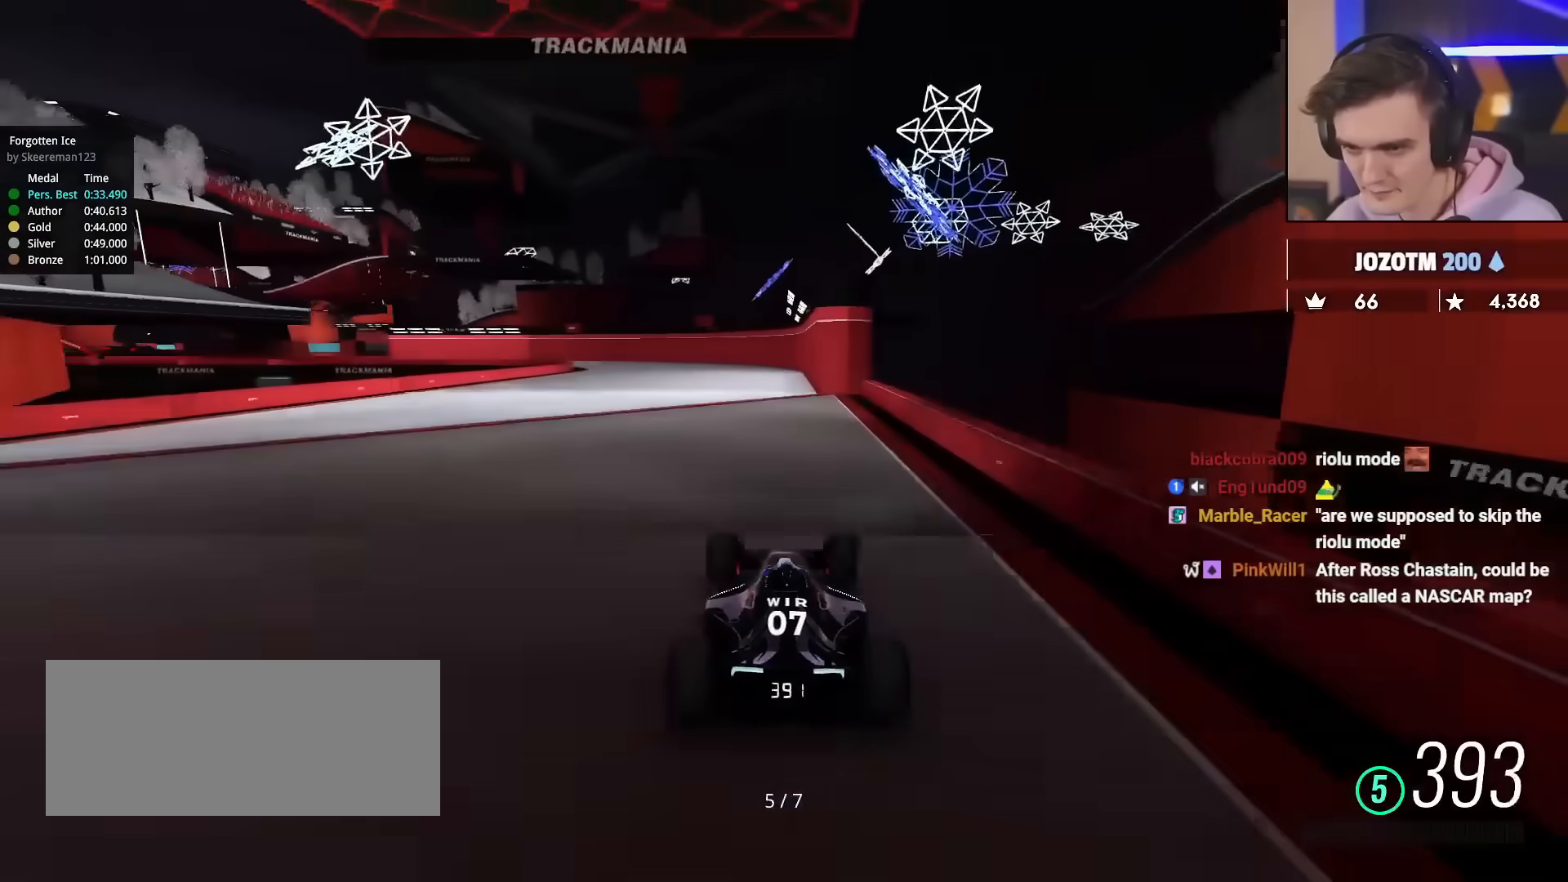
{"keys": ["left", "up"], "events": [[33, "right", "up"], [117, "right", "down"], [267, "right", "up"], [317, "left", "down"]]}
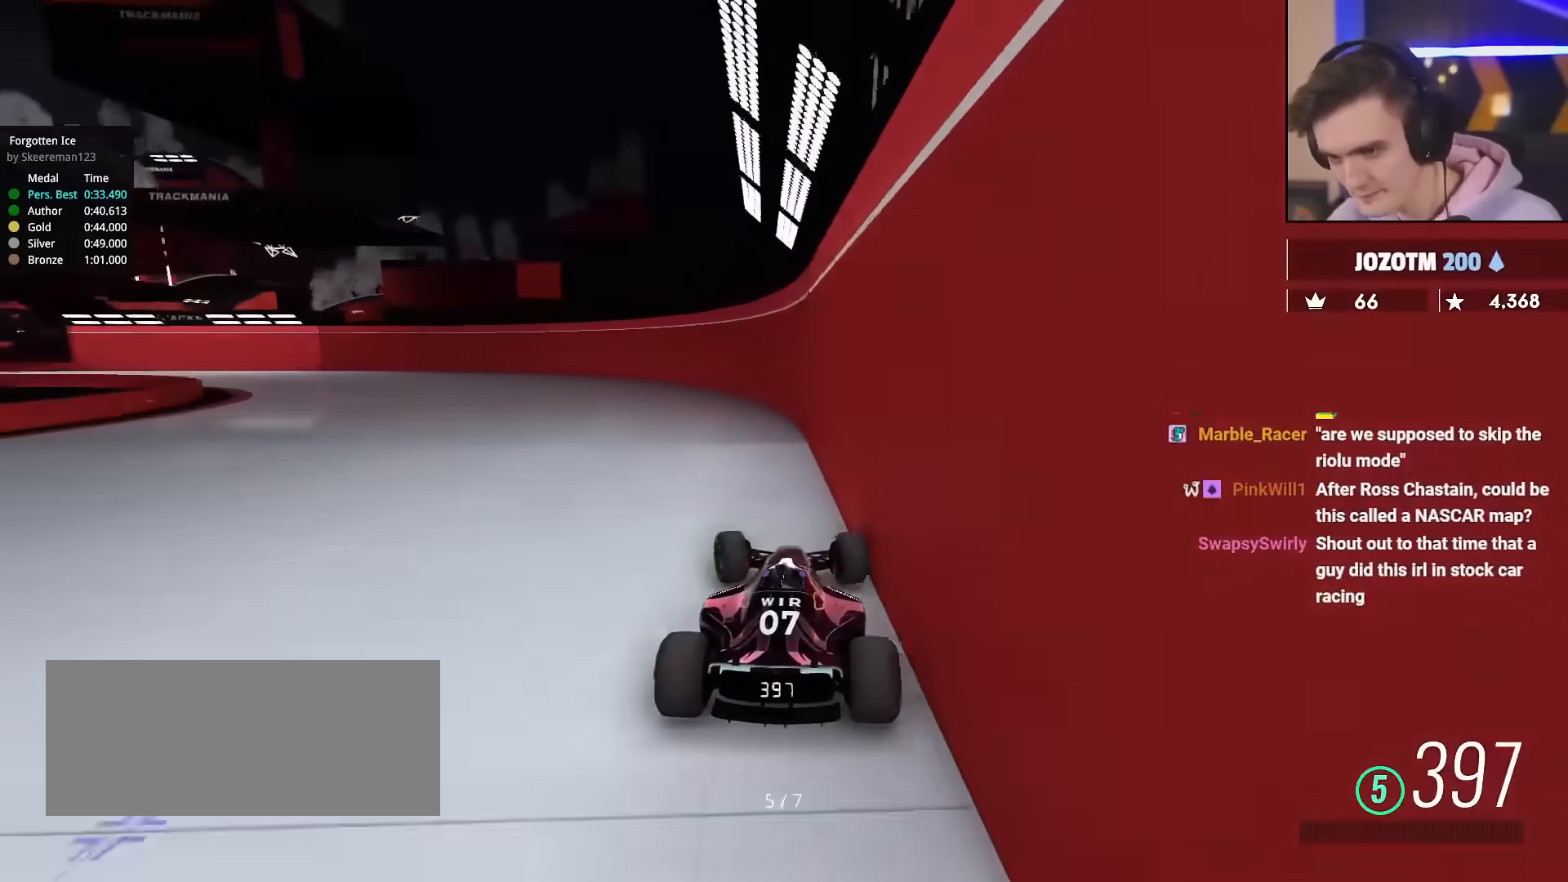
{"keys": ["left", "up"], "events": []}
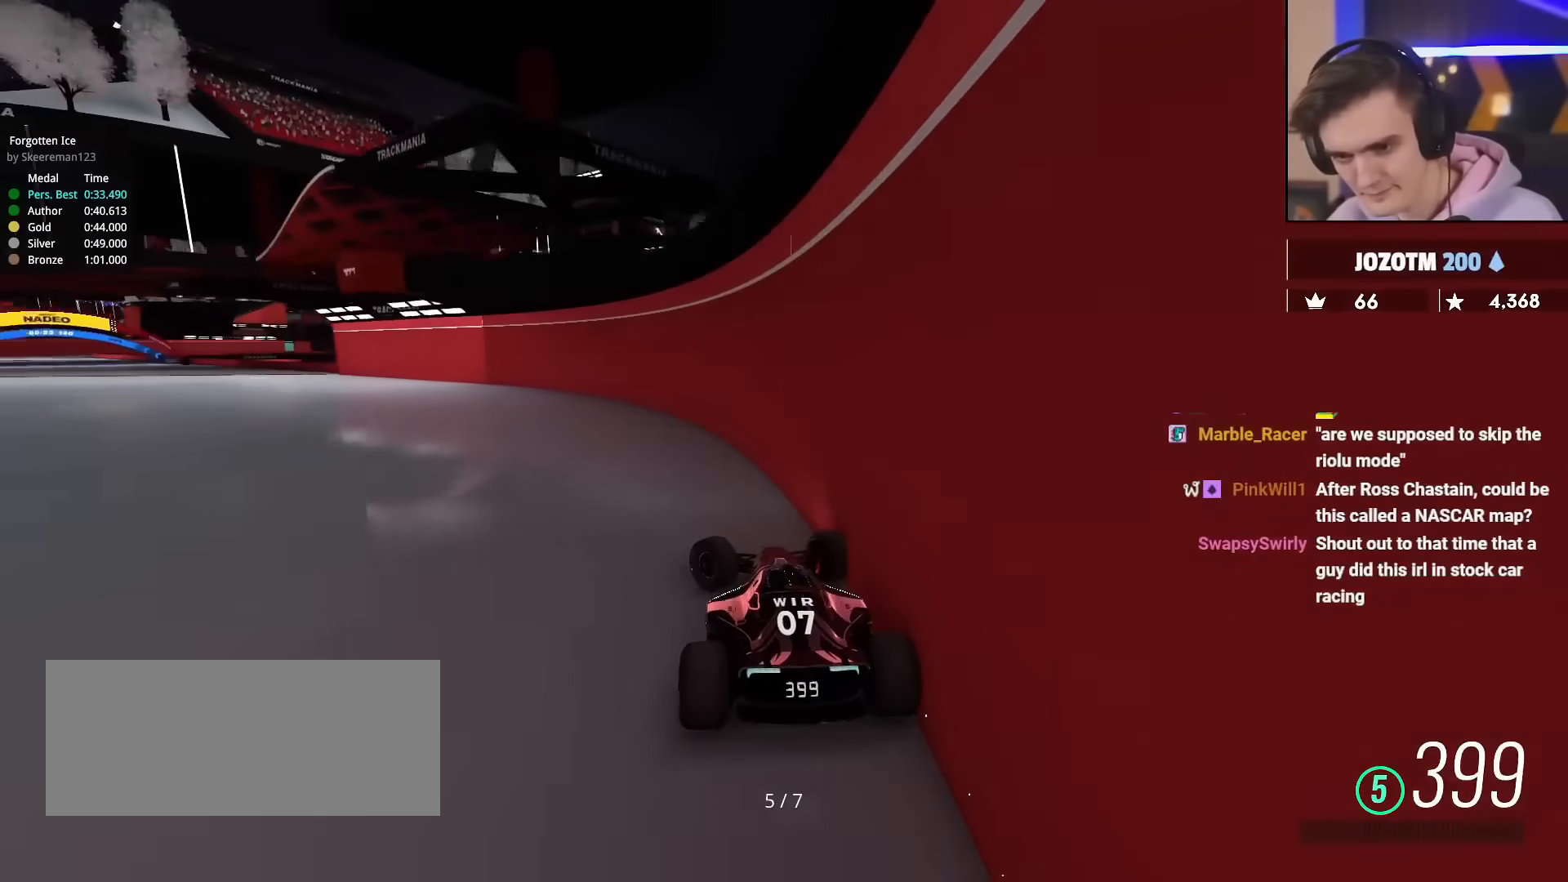
{"keys": ["left", "up"], "events": []}
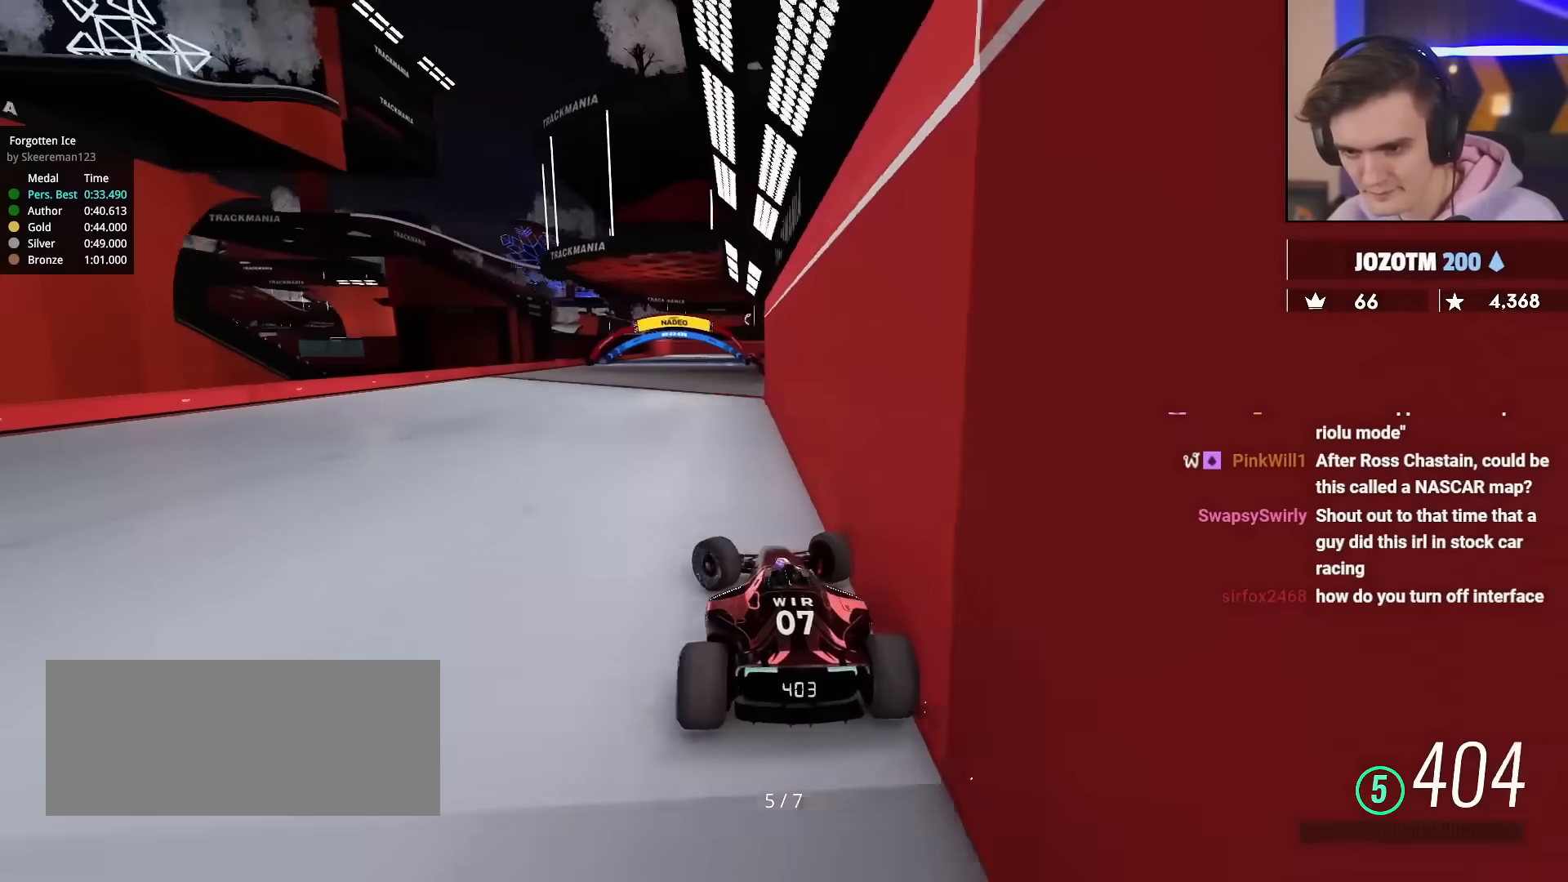
{"keys": ["up"], "events": [[84, "left", "up"], [134, "right", "down"], [501, "right", "up"]]}
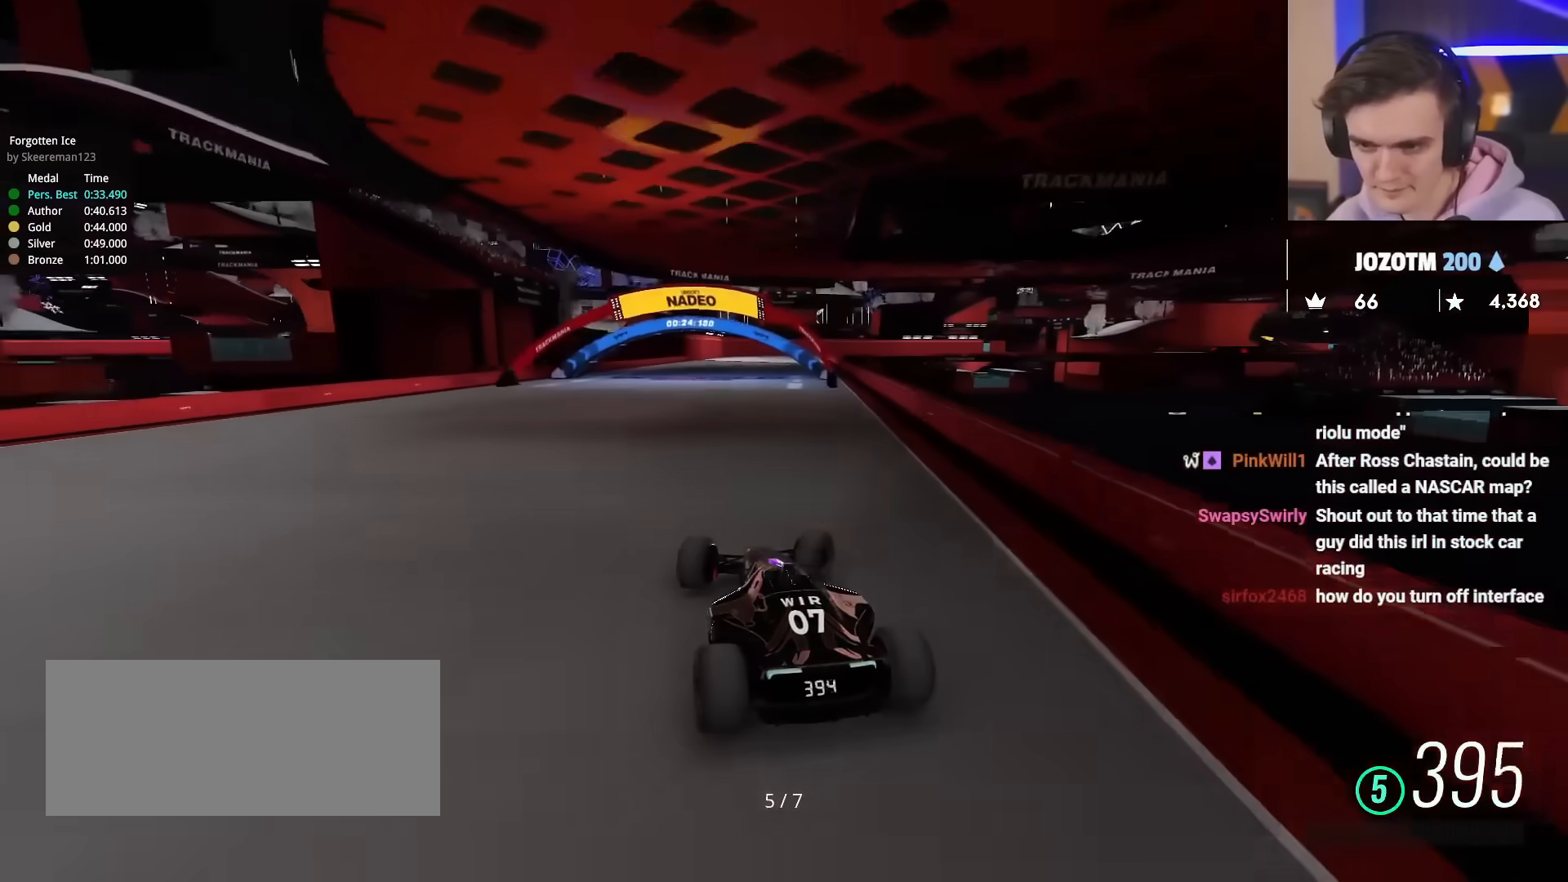
{"keys": ["up"], "events": [[100, "right", "down"], [133, "right", "up"], [333, "left", "down"], [384, "left", "up"]]}
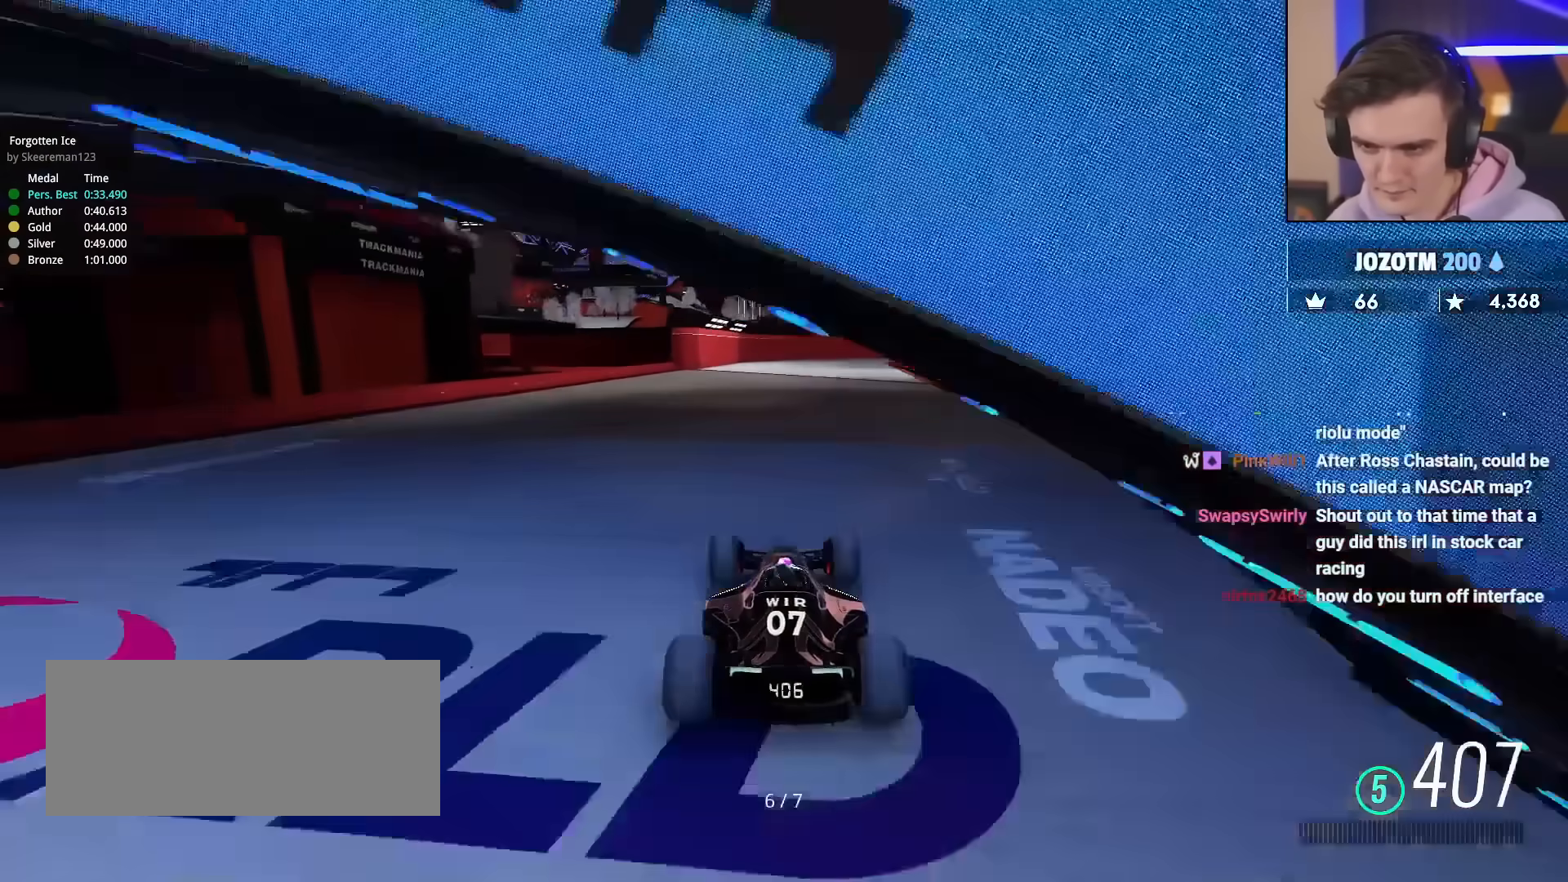
{"keys": ["right", "up"], "events": [[17, "left", "down"], [167, "left", "up"], [384, "right", "down"]]}
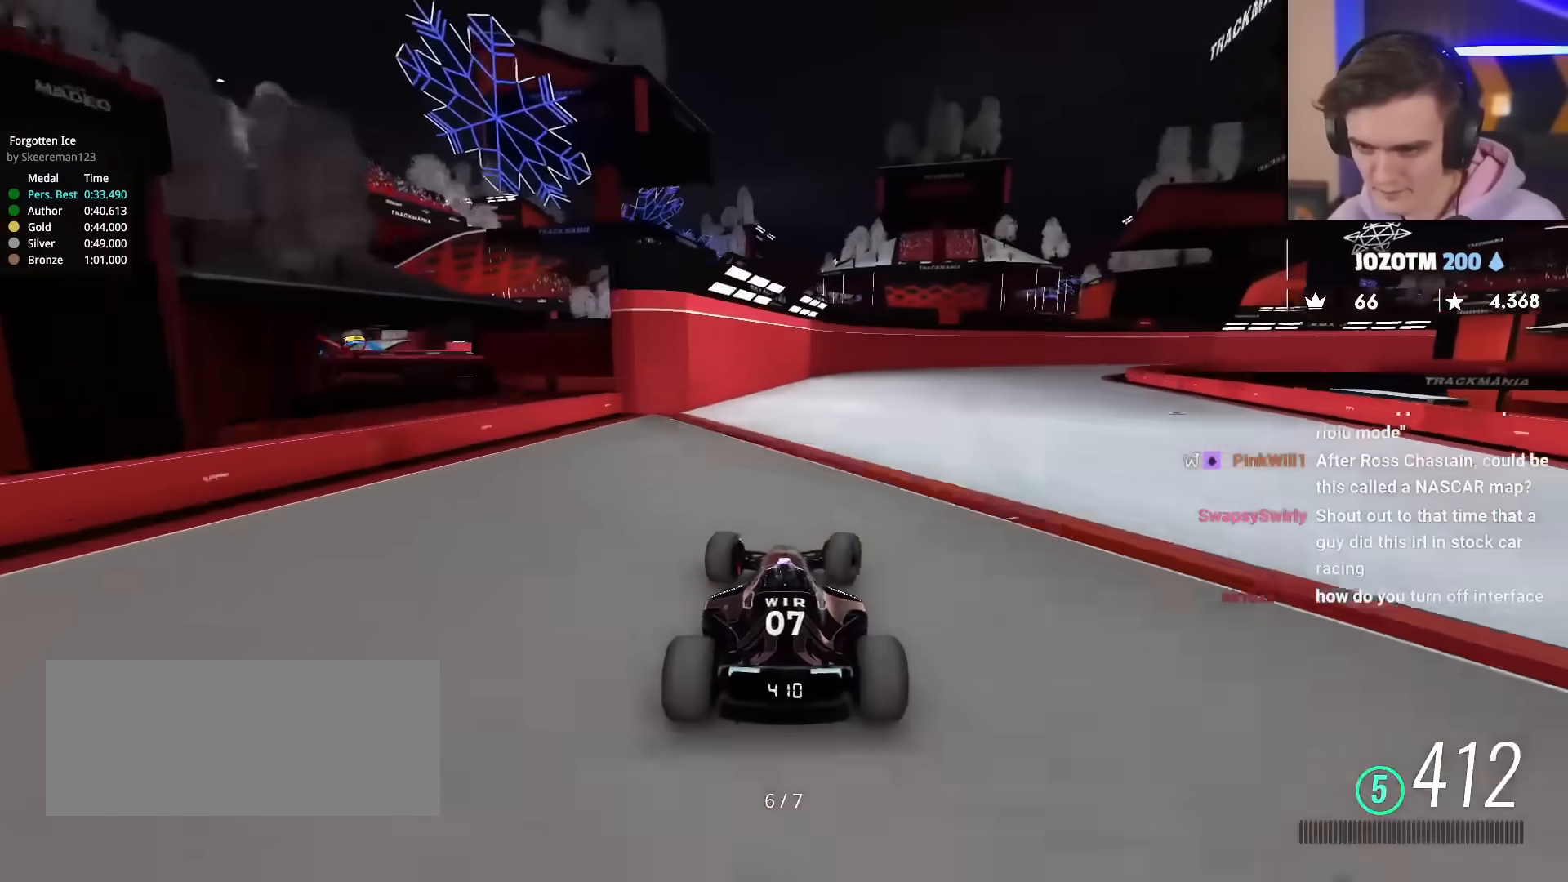
{"keys": ["right", "up"], "events": [[133, "right", "up"], [317, "right", "down"]]}
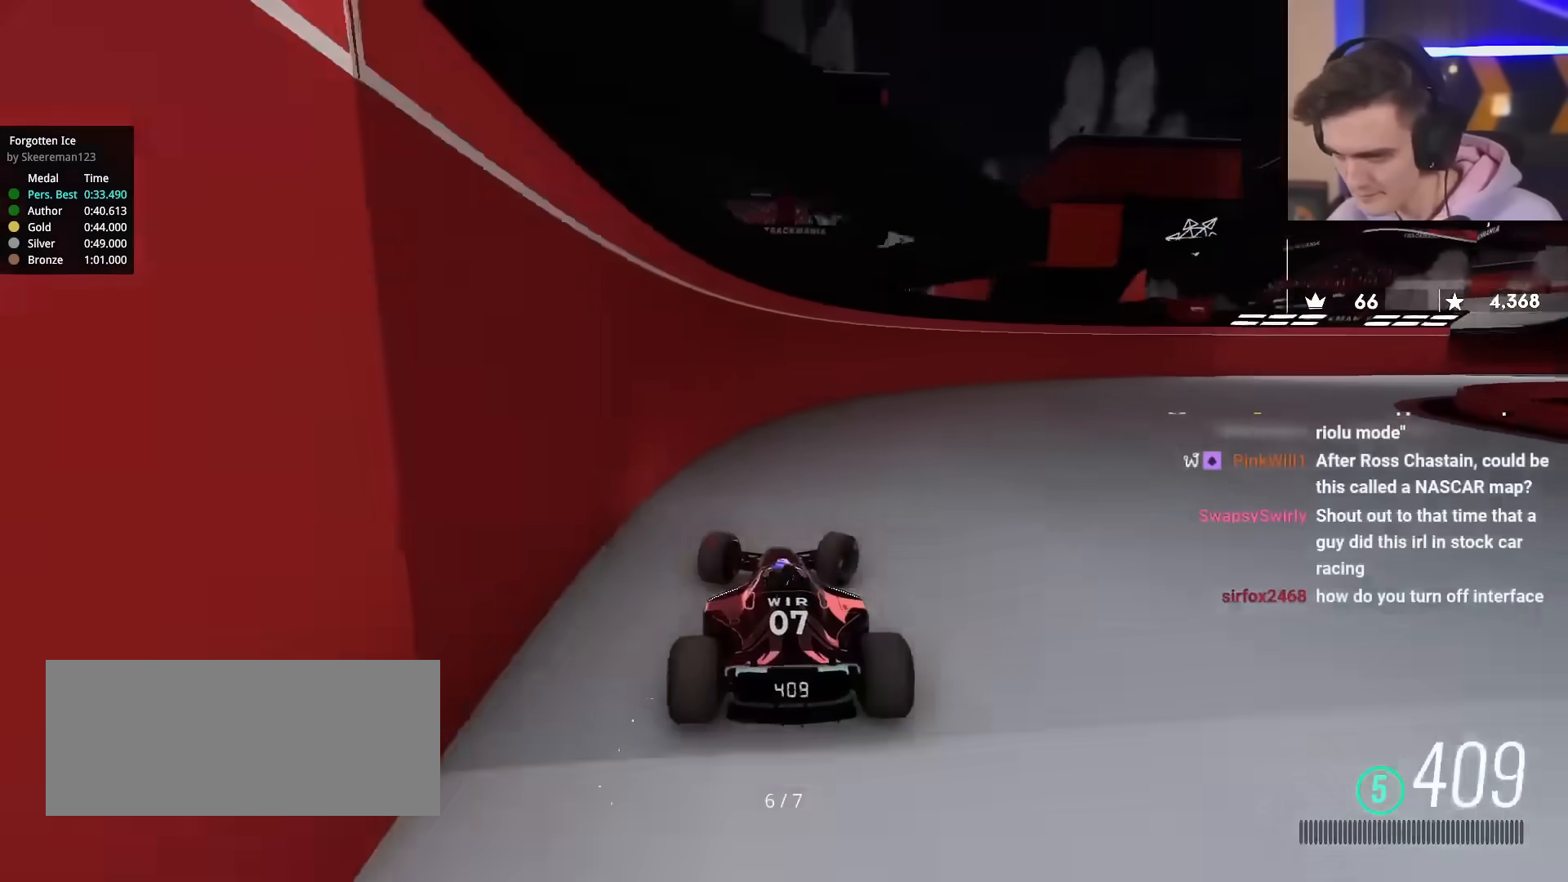
{"keys": ["up"], "events": [[284, "right", "up"], [384, "right", "down"], [467, "right", "up"]]}
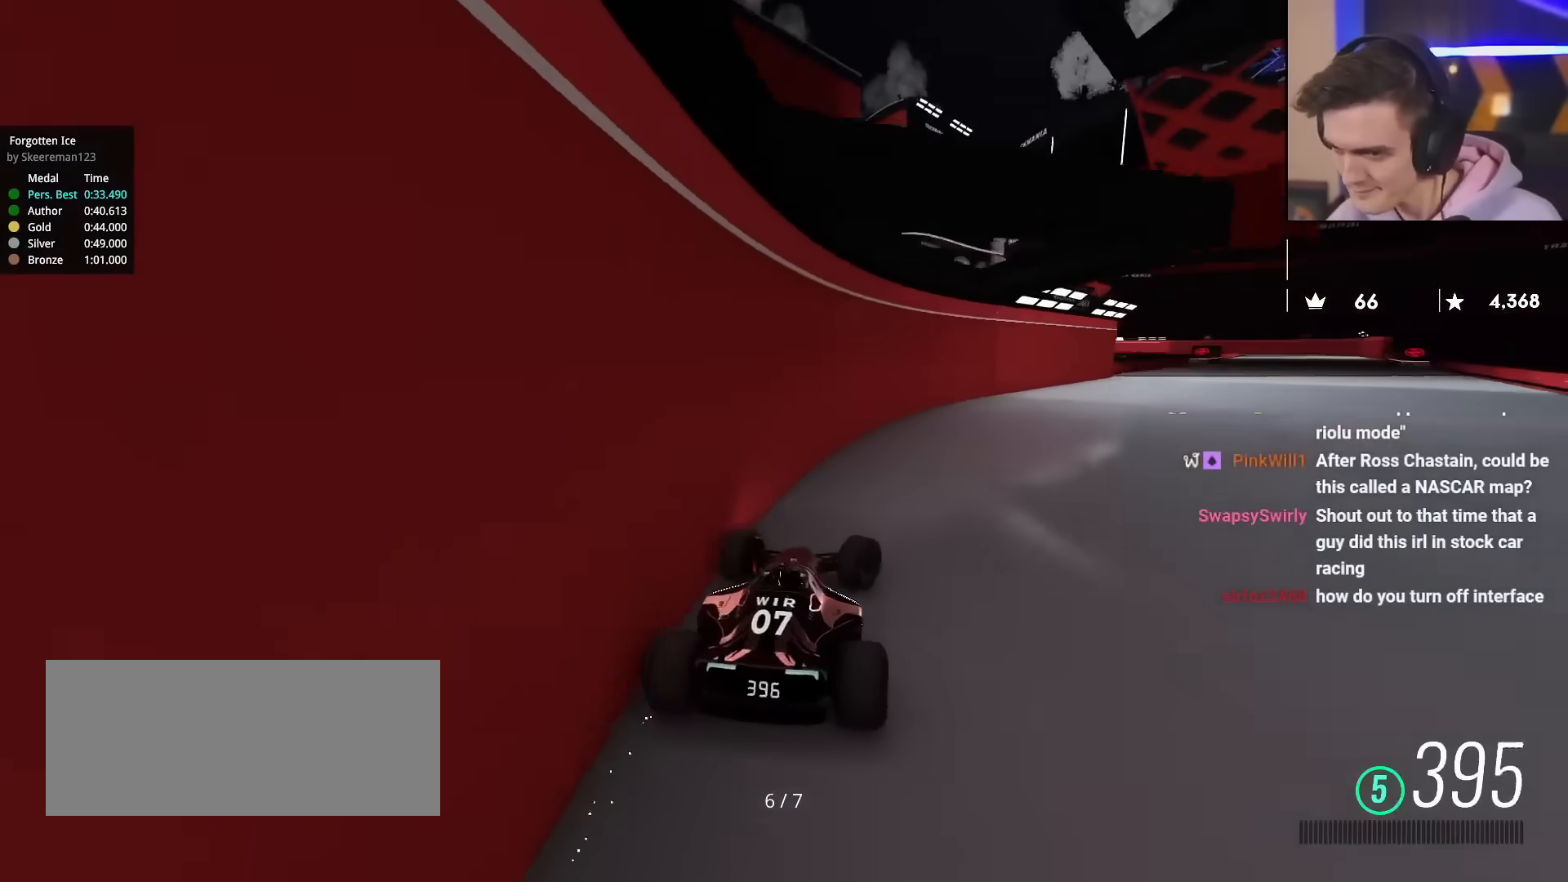
{"keys": ["left", "up"], "events": [[150, "right", "down"], [384, "right", "up"], [434, "left", "down"]]}
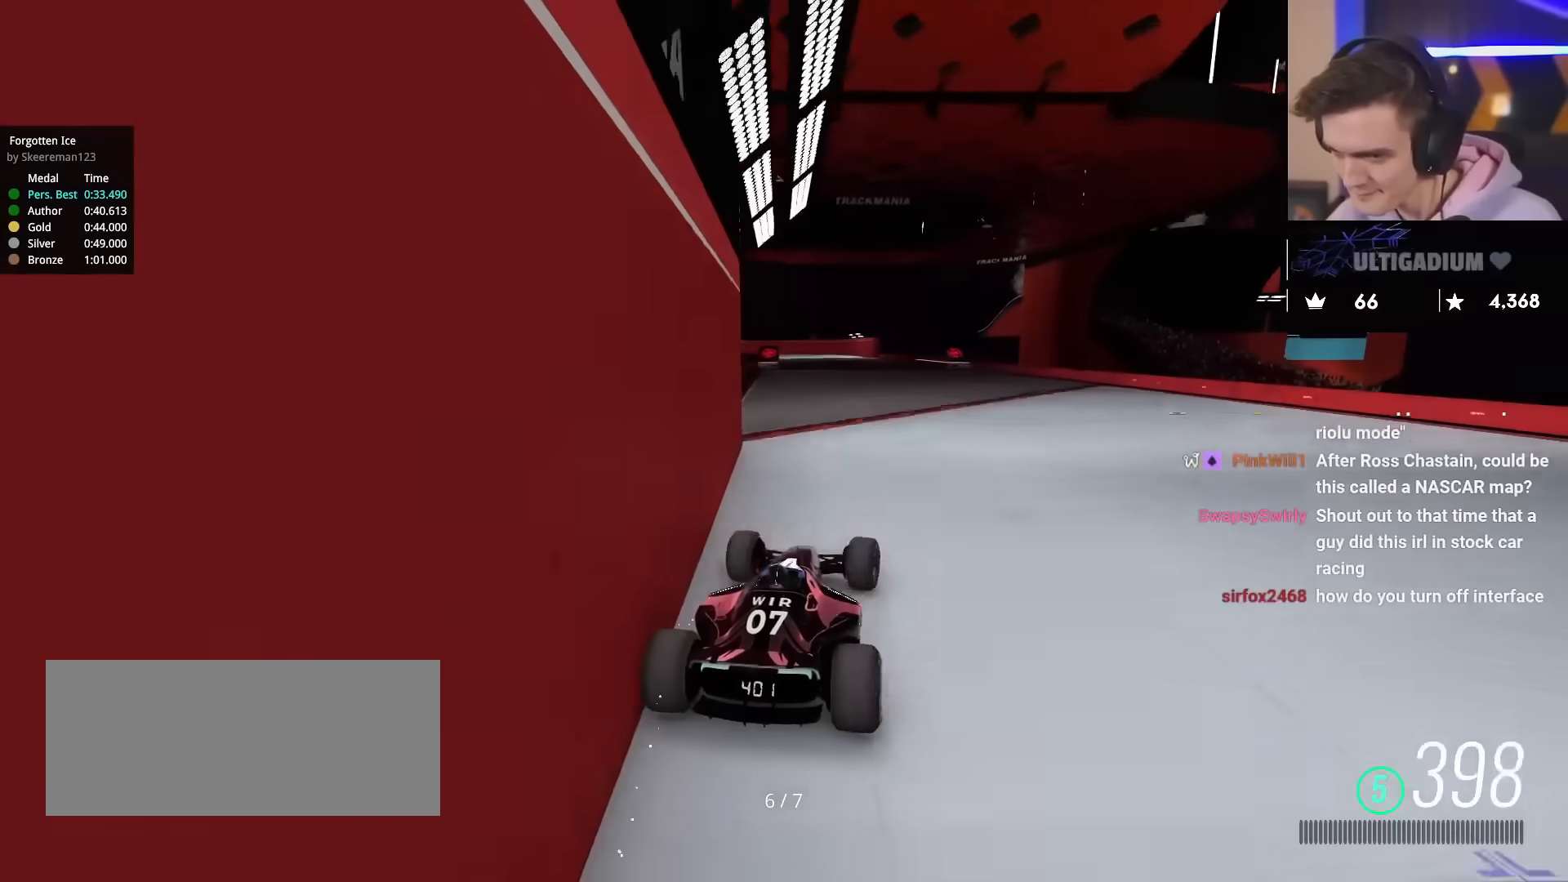
{"keys": ["right", "up"], "events": [[351, "left", "up"], [451, "right", "down"]]}
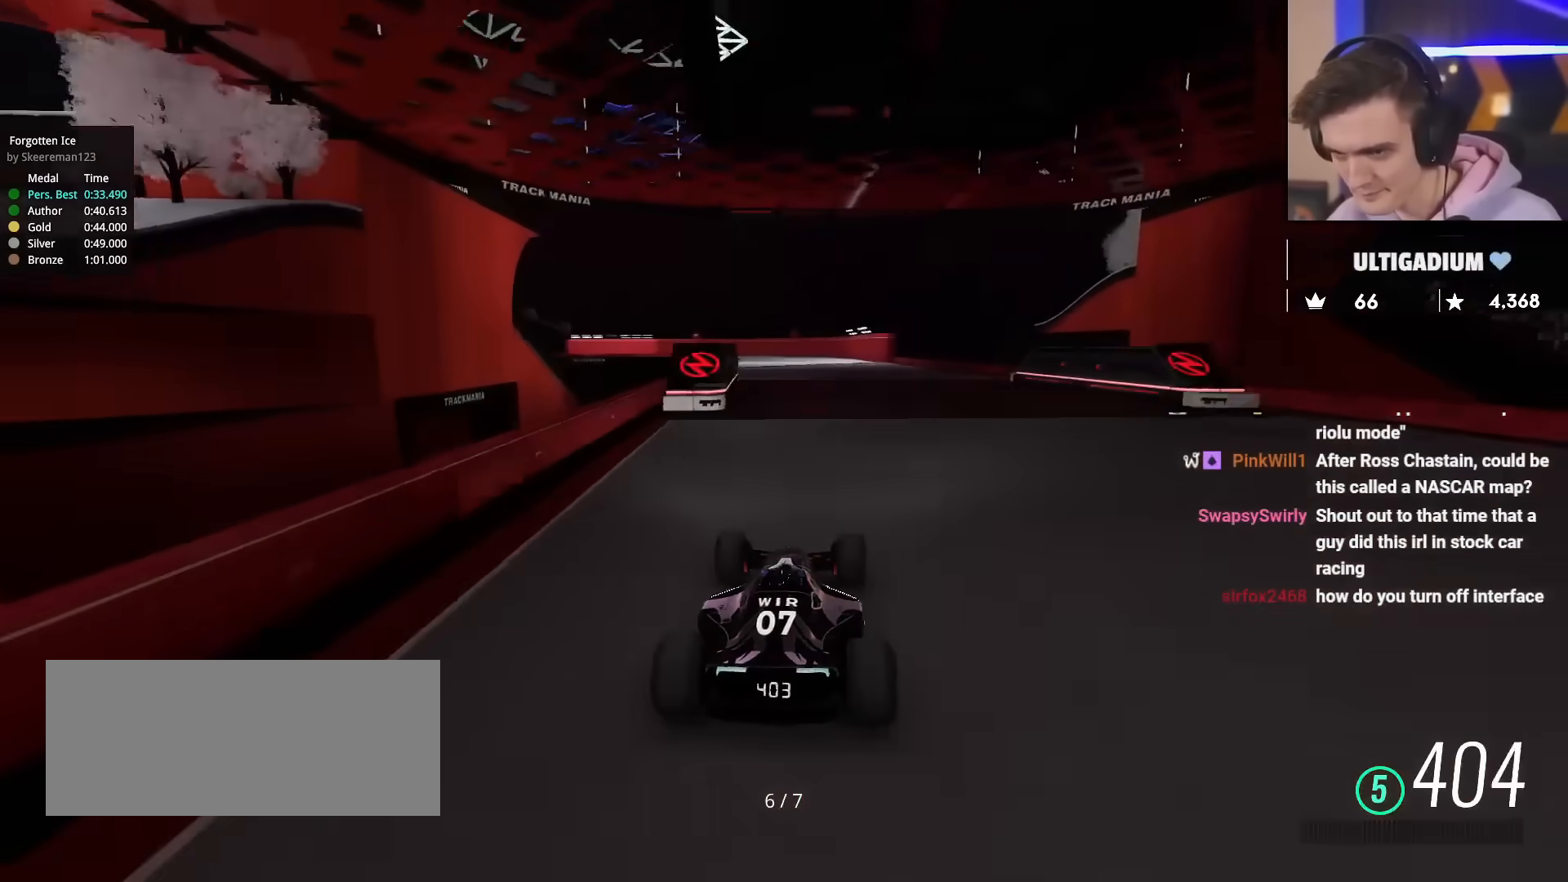
{"keys": ["up"], "events": [[50, "right", "up"], [183, "right", "down"], [333, "right", "up"]]}
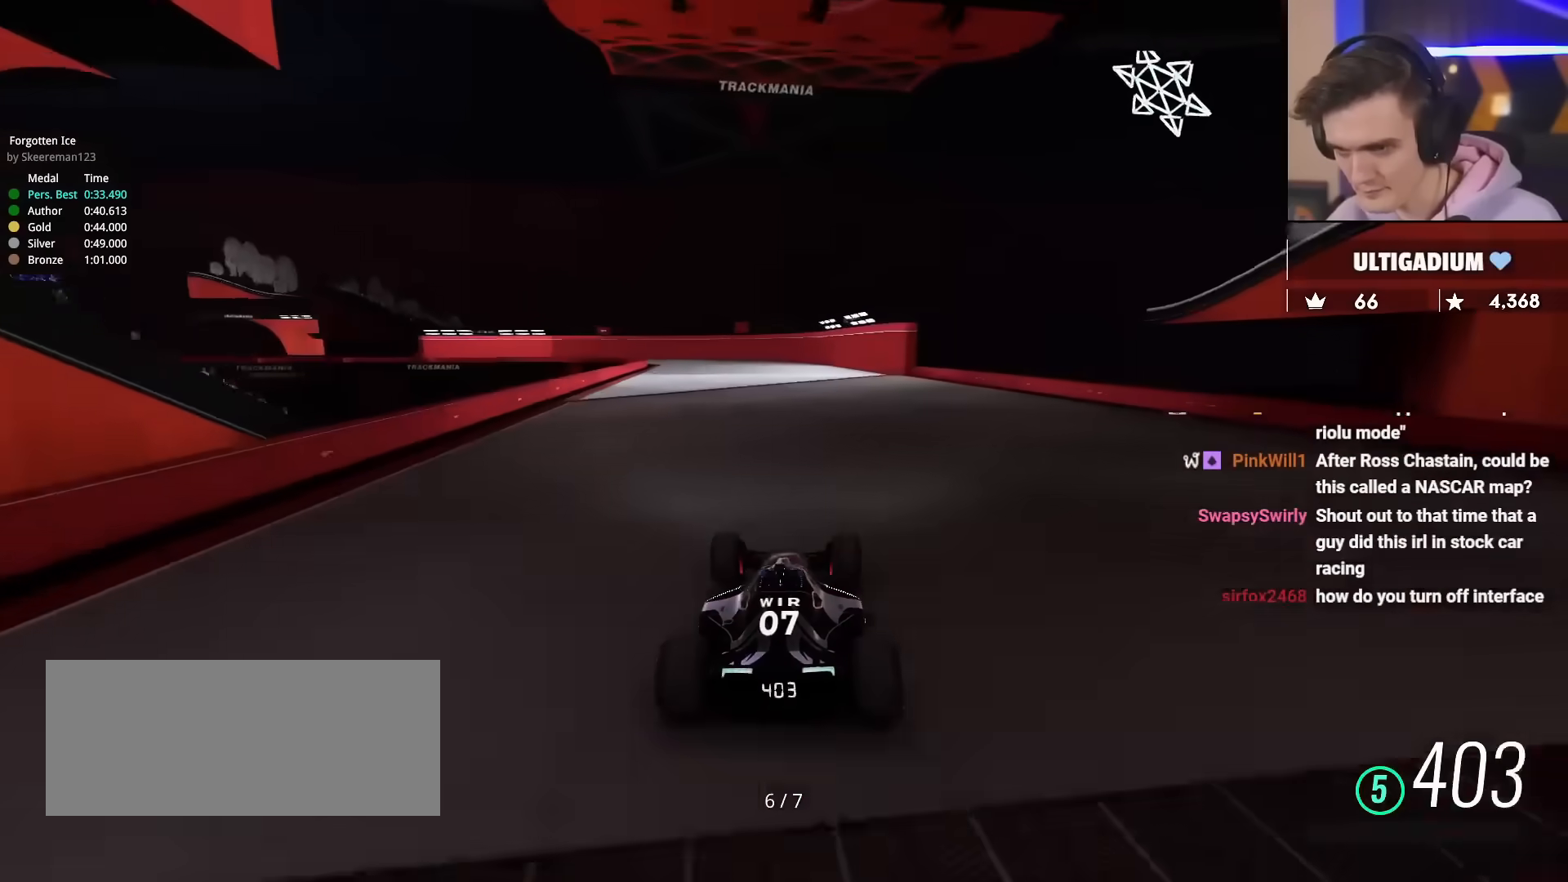
{"keys": ["up"], "events": [[117, "right", "down"], [150, "right", "up"], [401, "left", "down"], [434, "left", "up"]]}
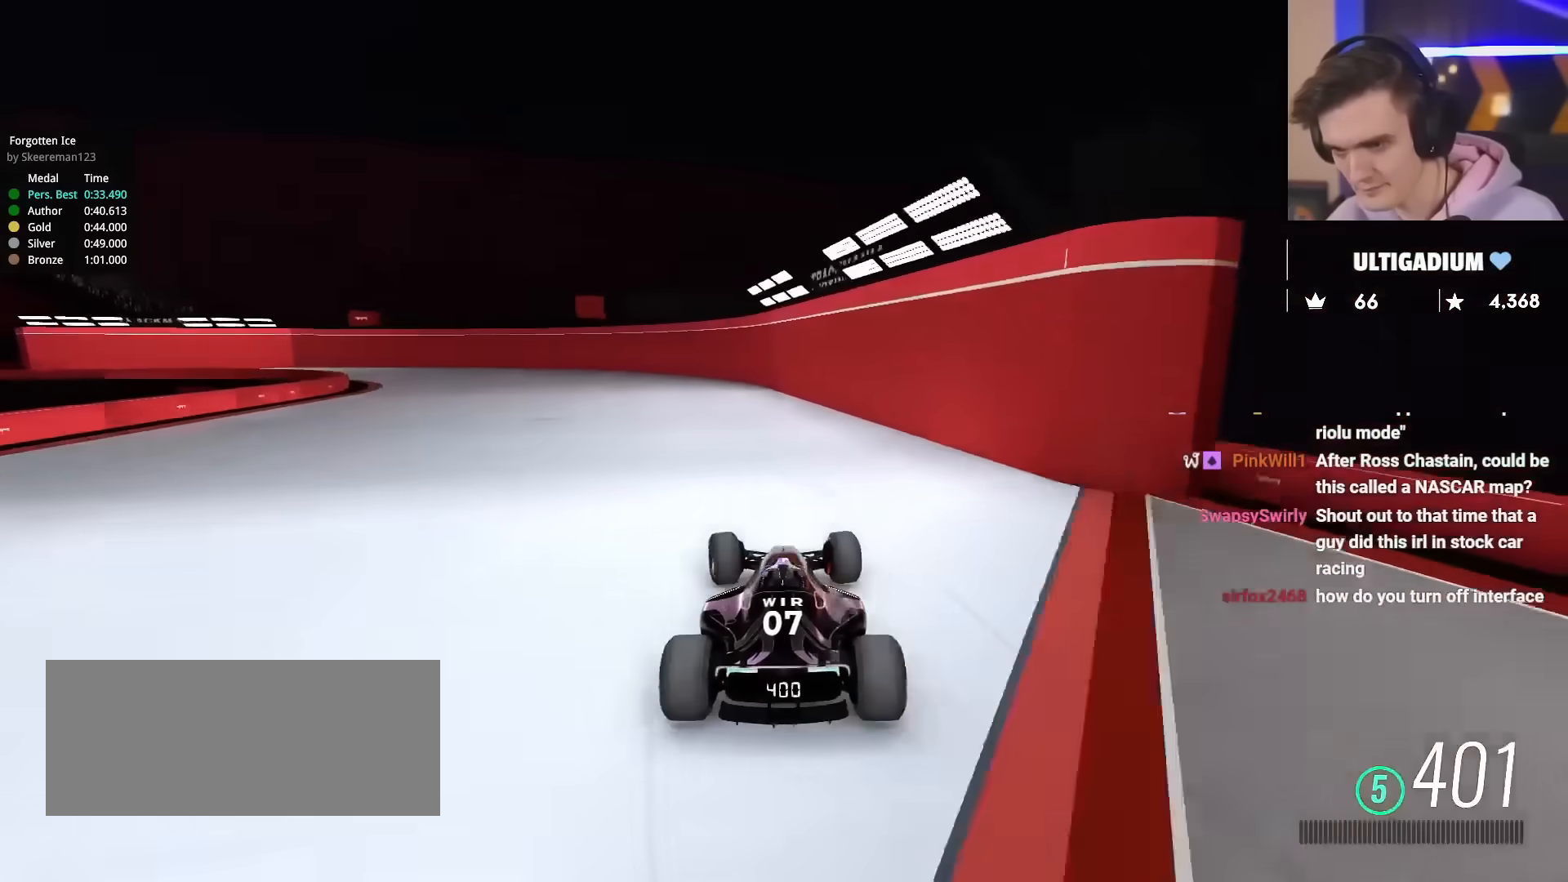
{"keys": ["left", "up"], "events": [[83, "left", "down"], [117, "left", "up"], [267, "left", "down"], [367, "left", "up"], [417, "left", "down"]]}
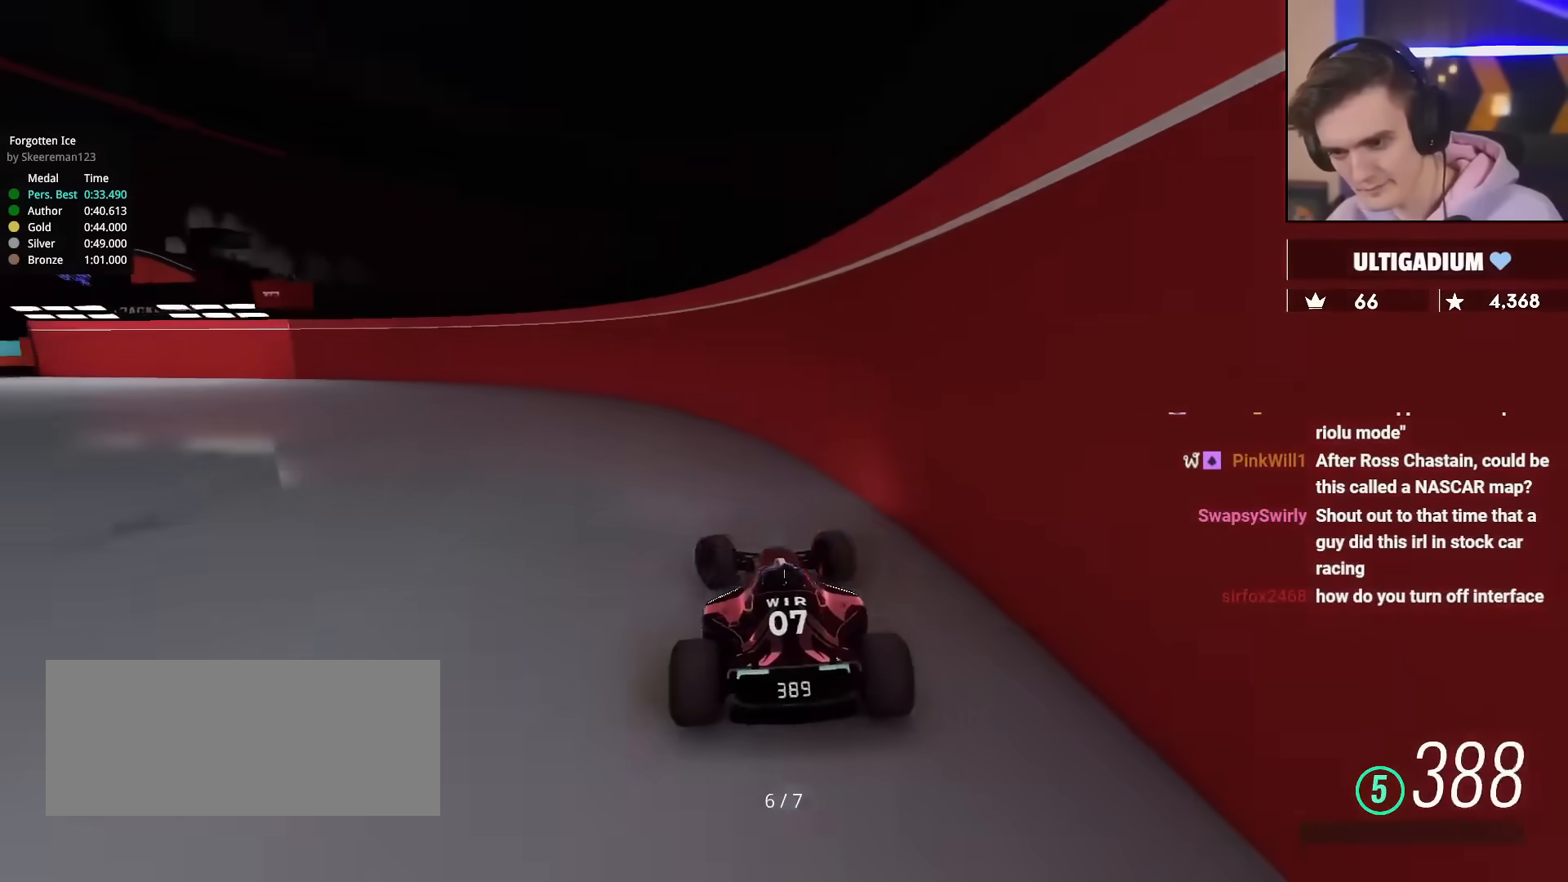
{"keys": ["up"], "events": [[50, "left", "up"], [234, "right", "down"], [284, "right", "up"]]}
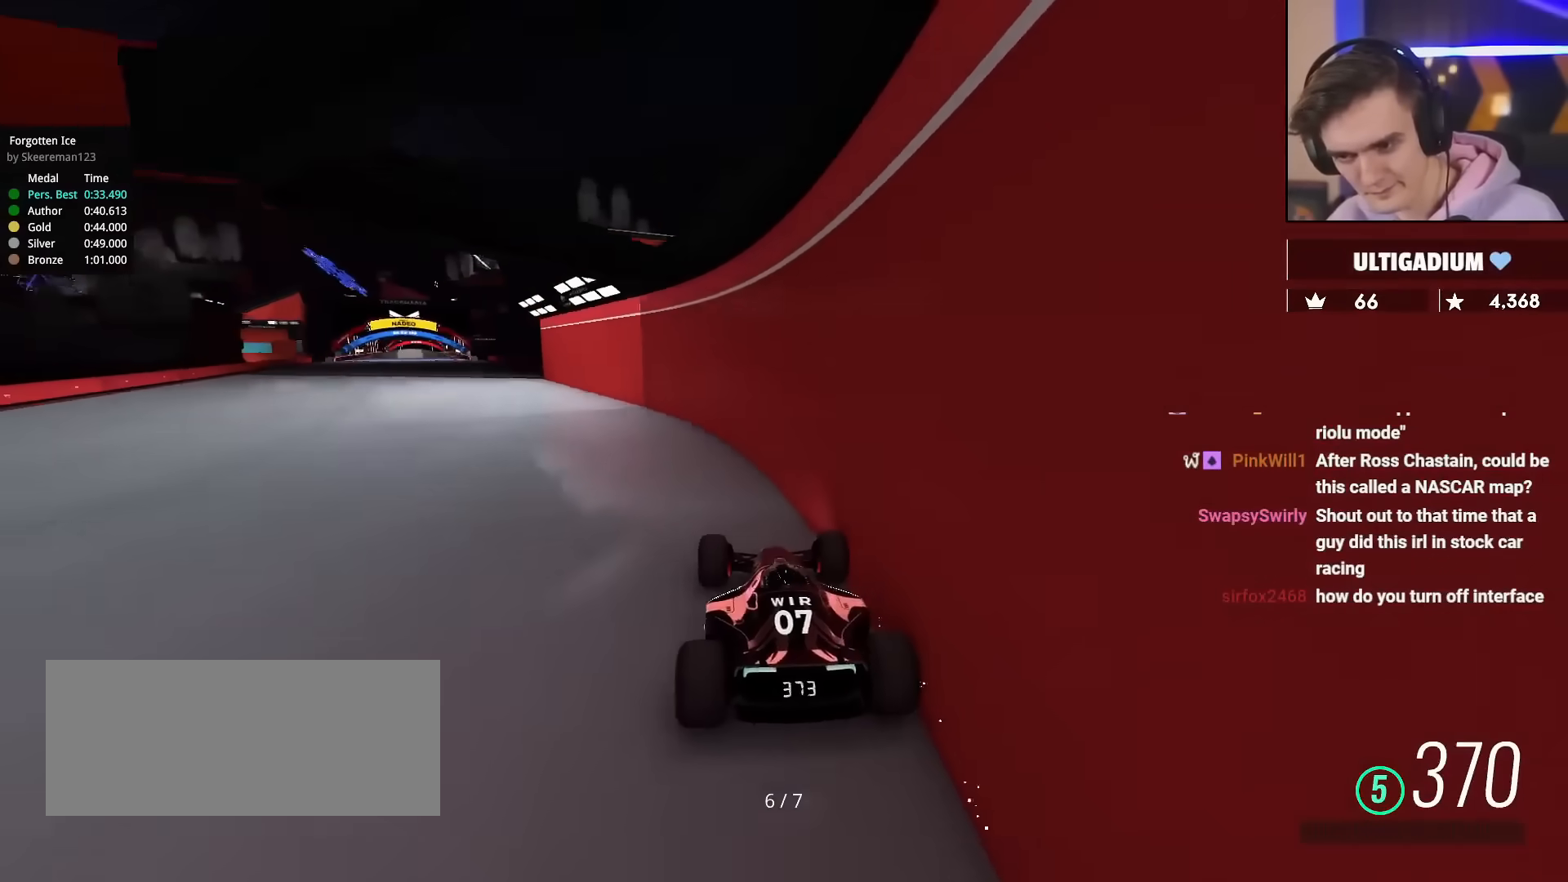
{"keys": ["up"], "events": [[350, "right", "down"], [484, "right", "up"]]}
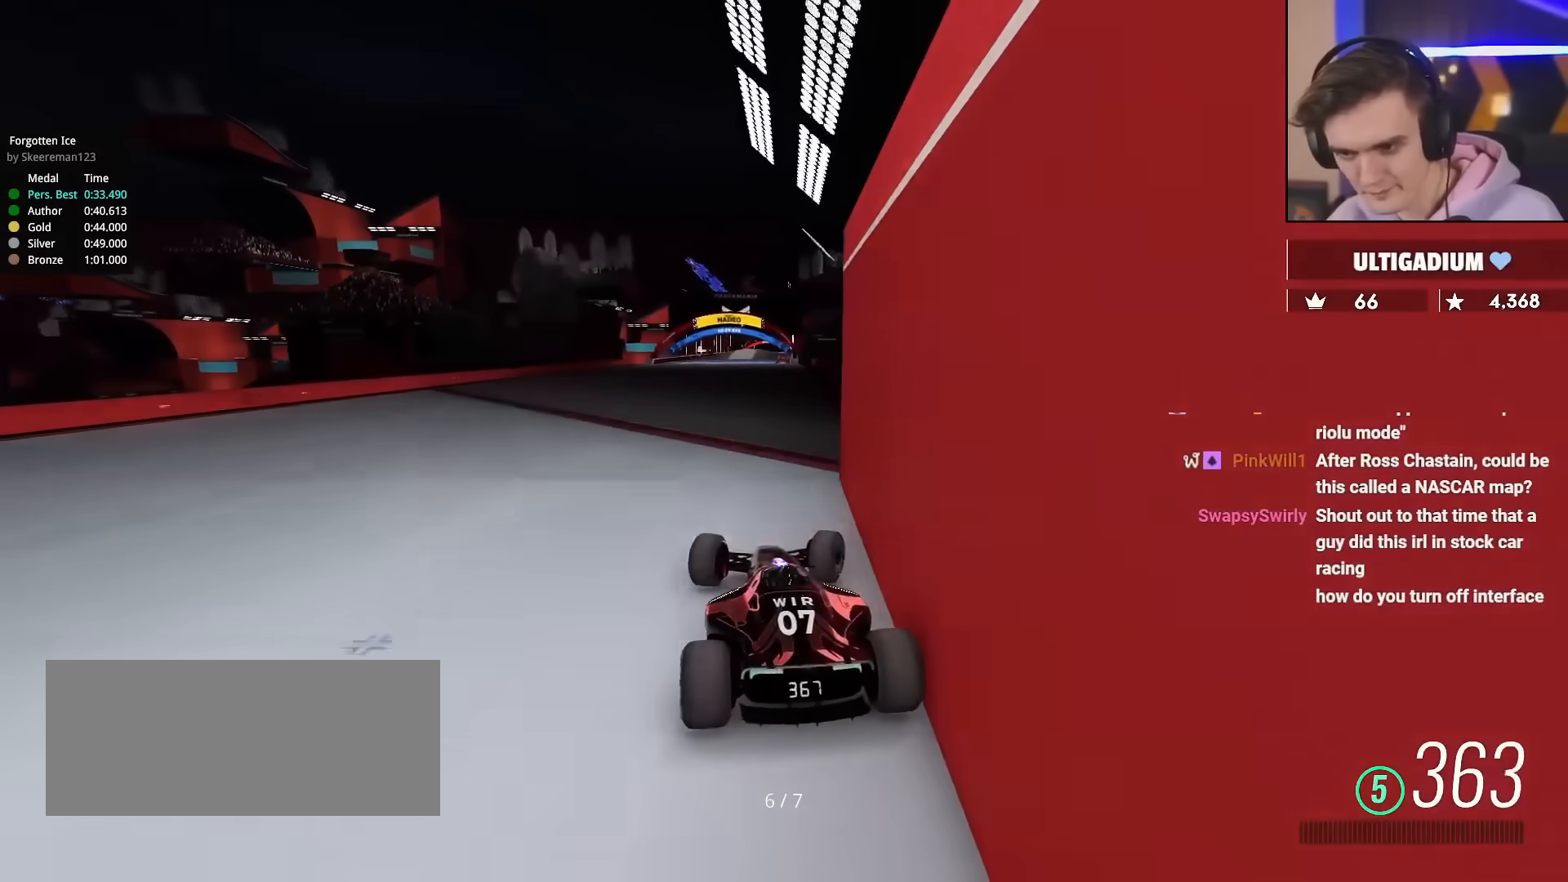
{"keys": ["up"], "events": [[84, "right", "down"], [167, "right", "up"], [217, "right", "down"], [267, "right", "up"]]}
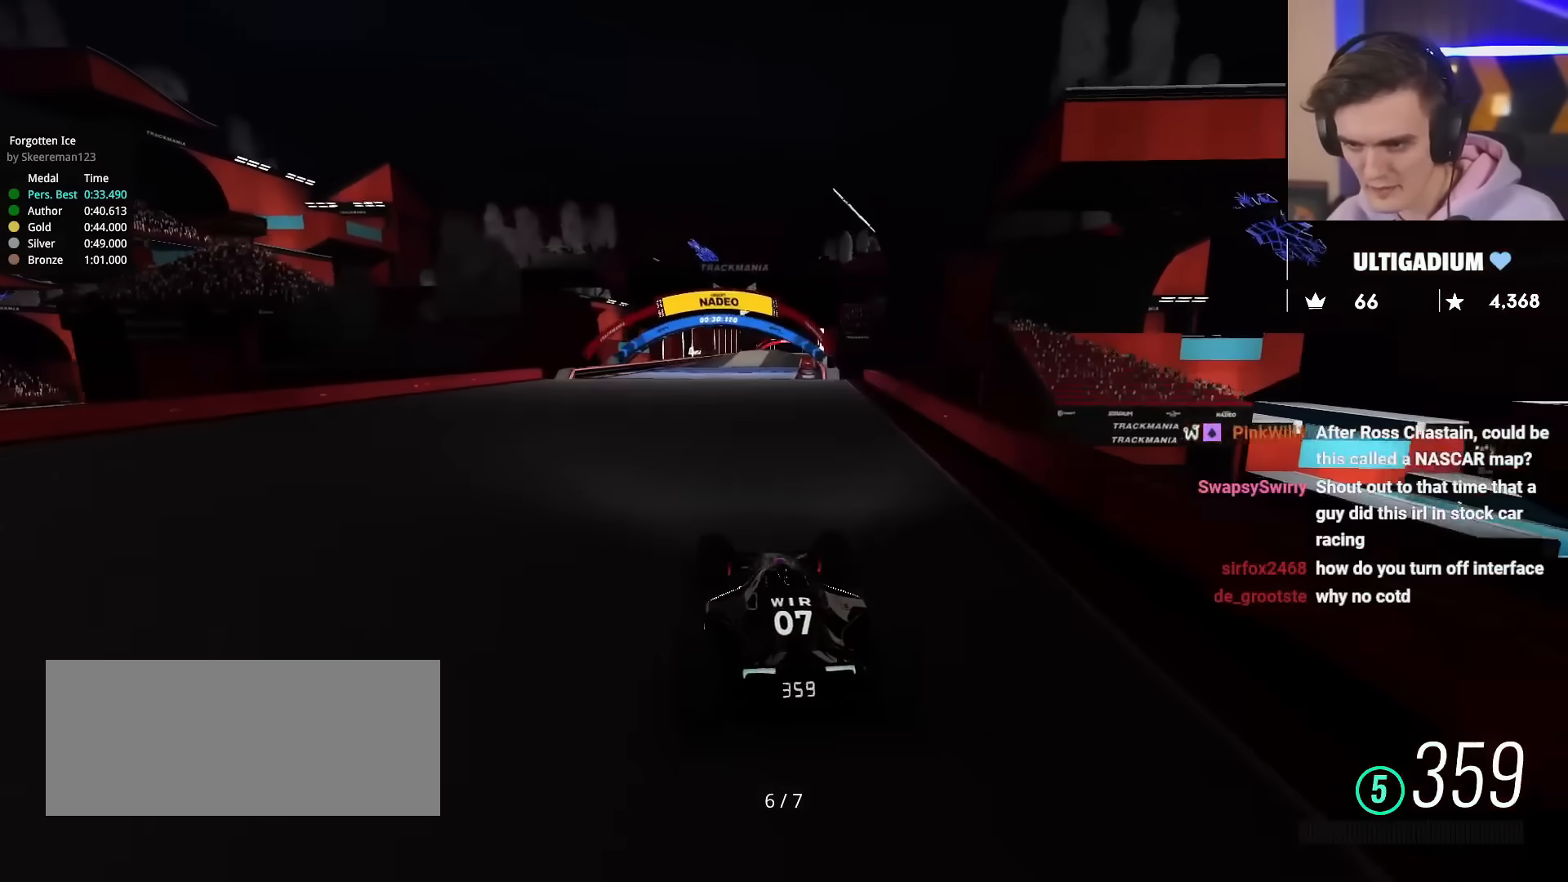
{"keys": ["right", "up"], "events": [[417, "right", "down"]]}
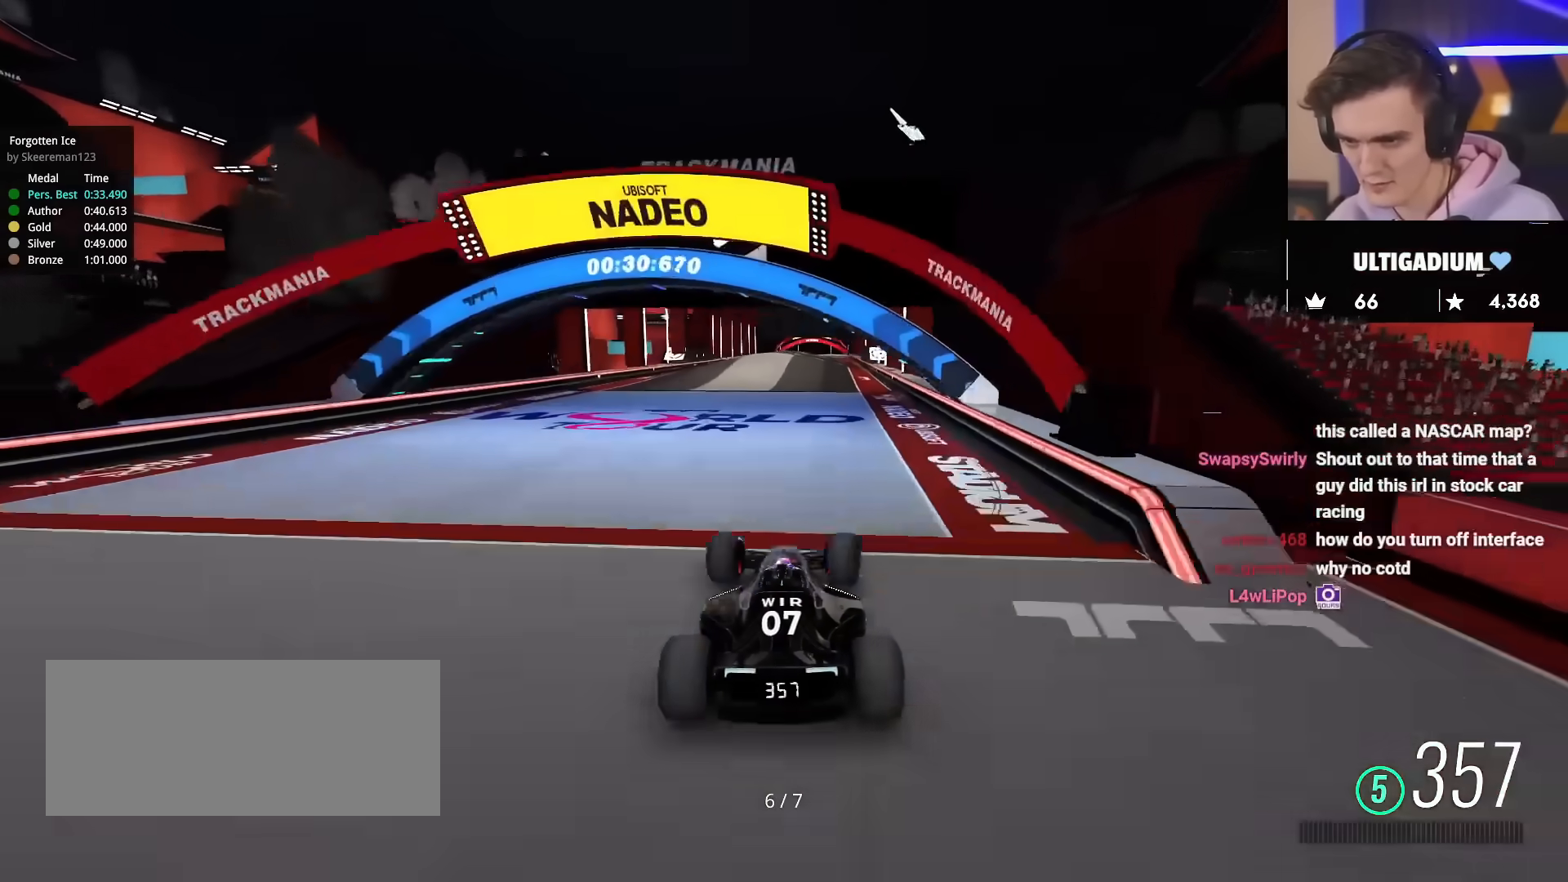
{"keys": ["up"], "events": [[17, "right", "up"], [200, "left", "down"], [251, "left", "up"], [434, "right", "down"], [484, "right", "up"]]}
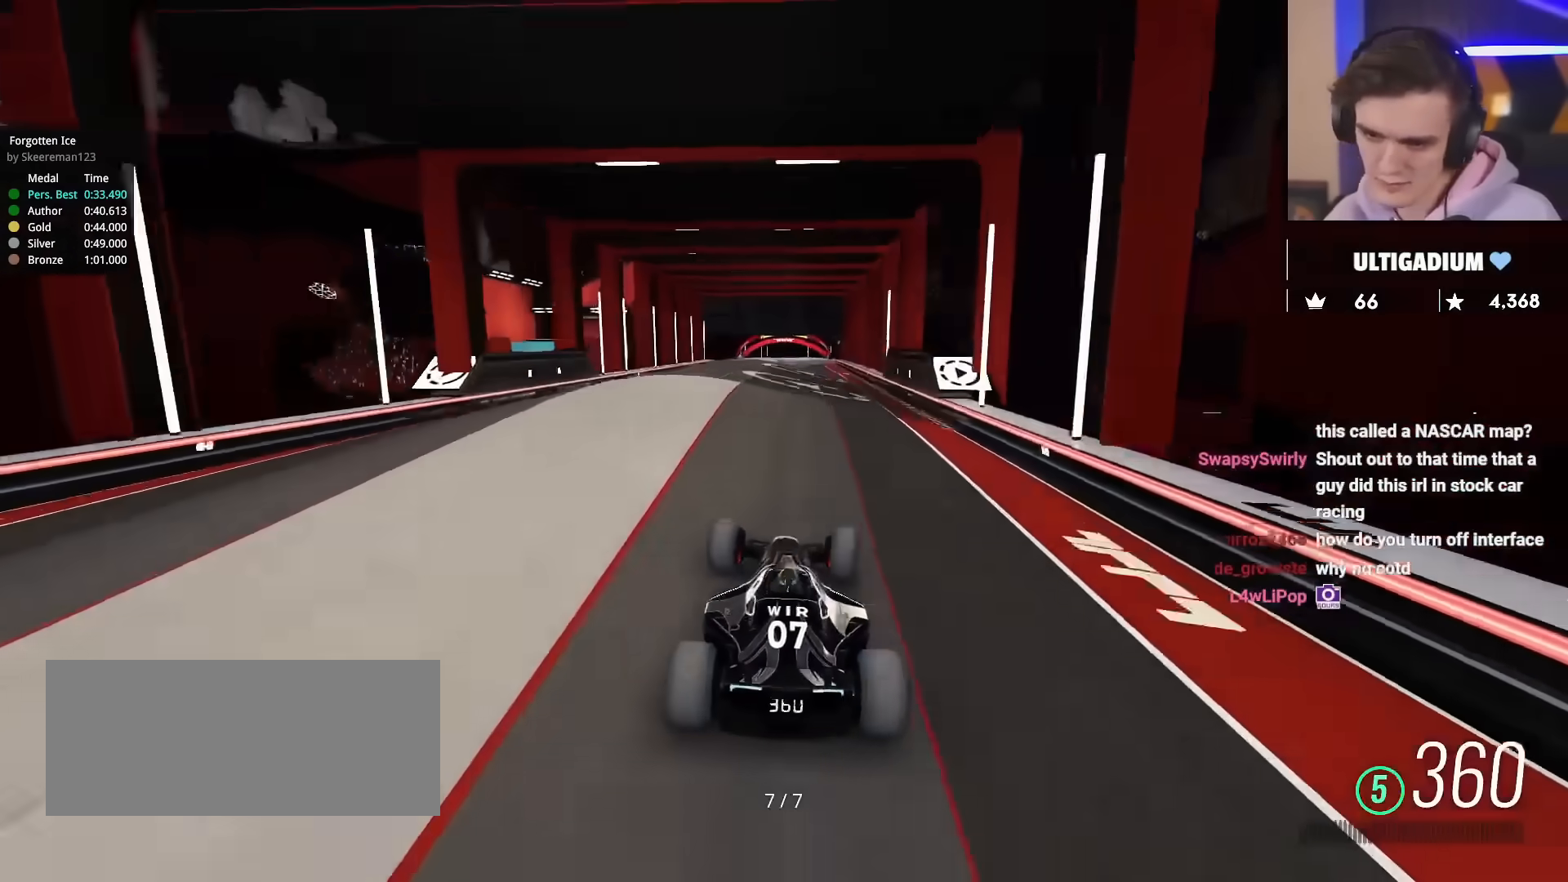
{"keys": ["up"], "events": []}
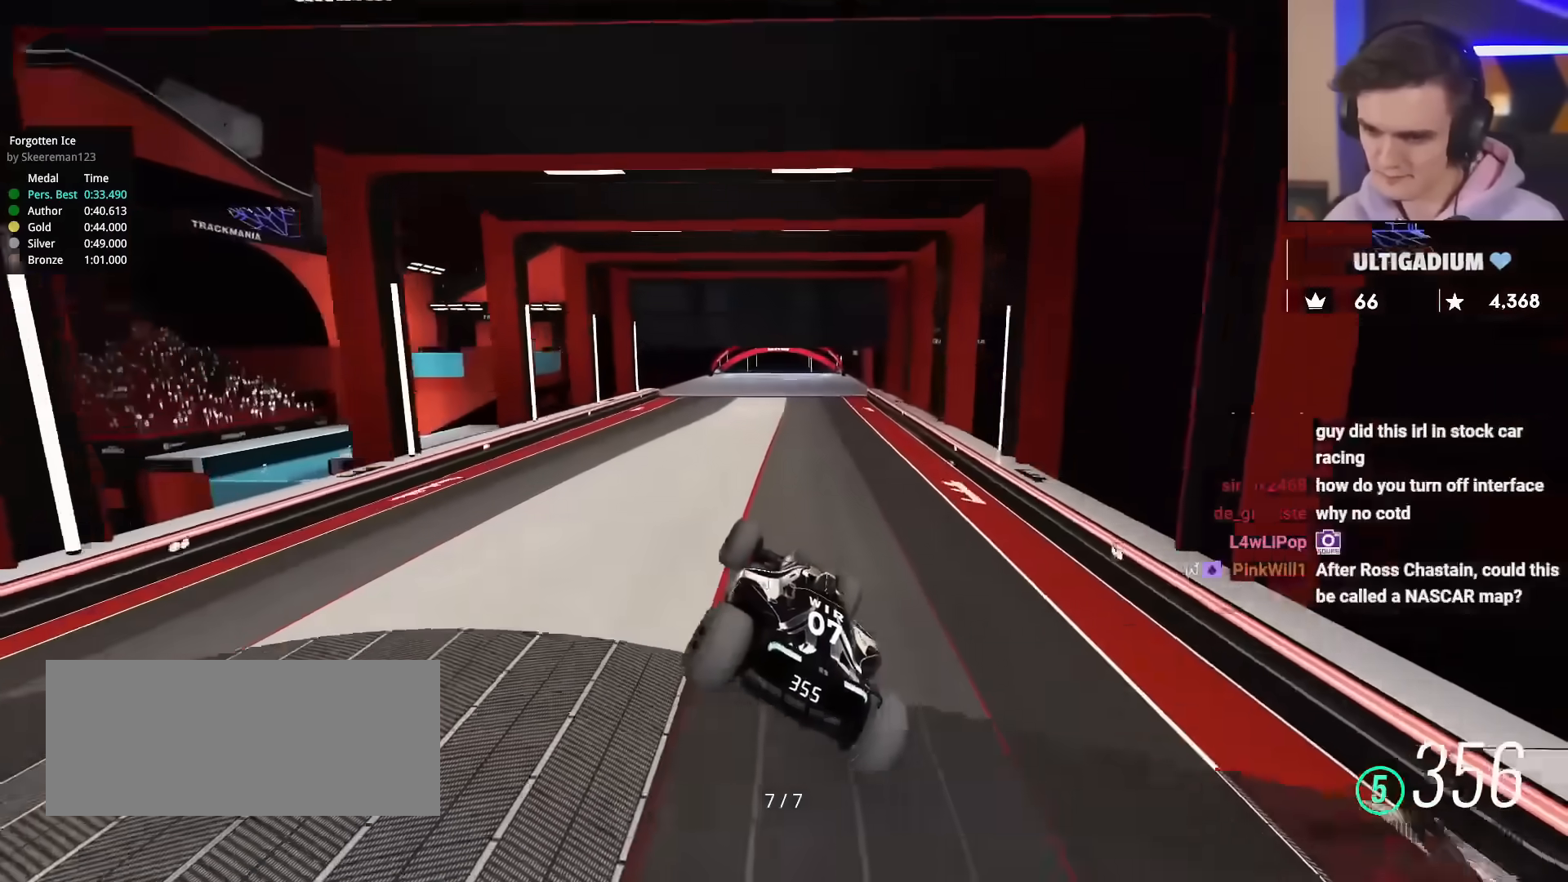
{"keys": ["up"], "events": [[417, "right", "down"], [467, "right", "up"]]}
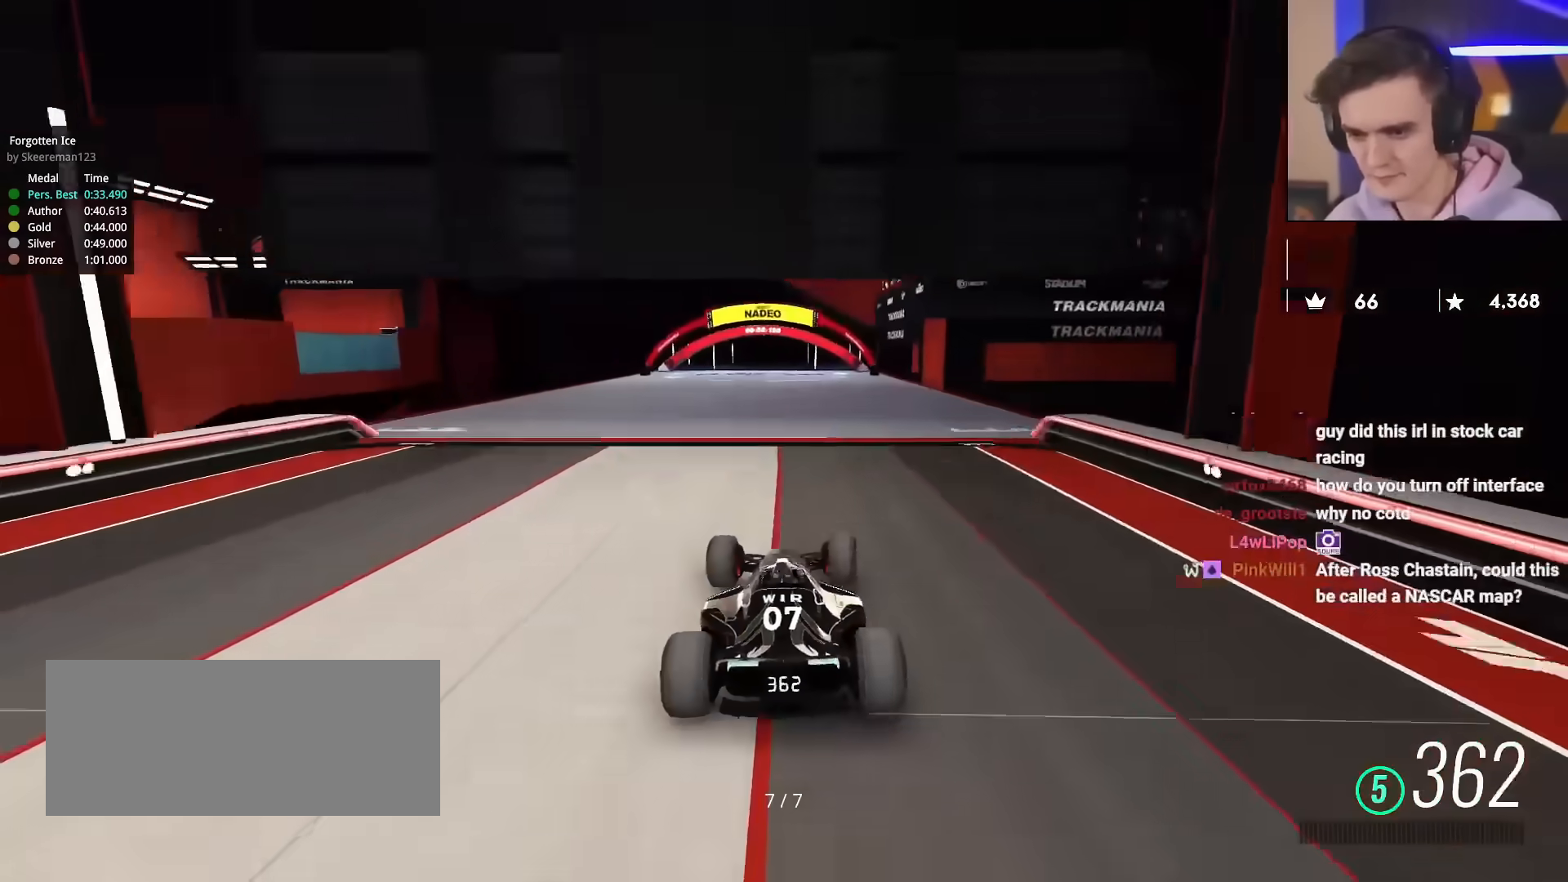
{"keys": ["up"], "events": []}
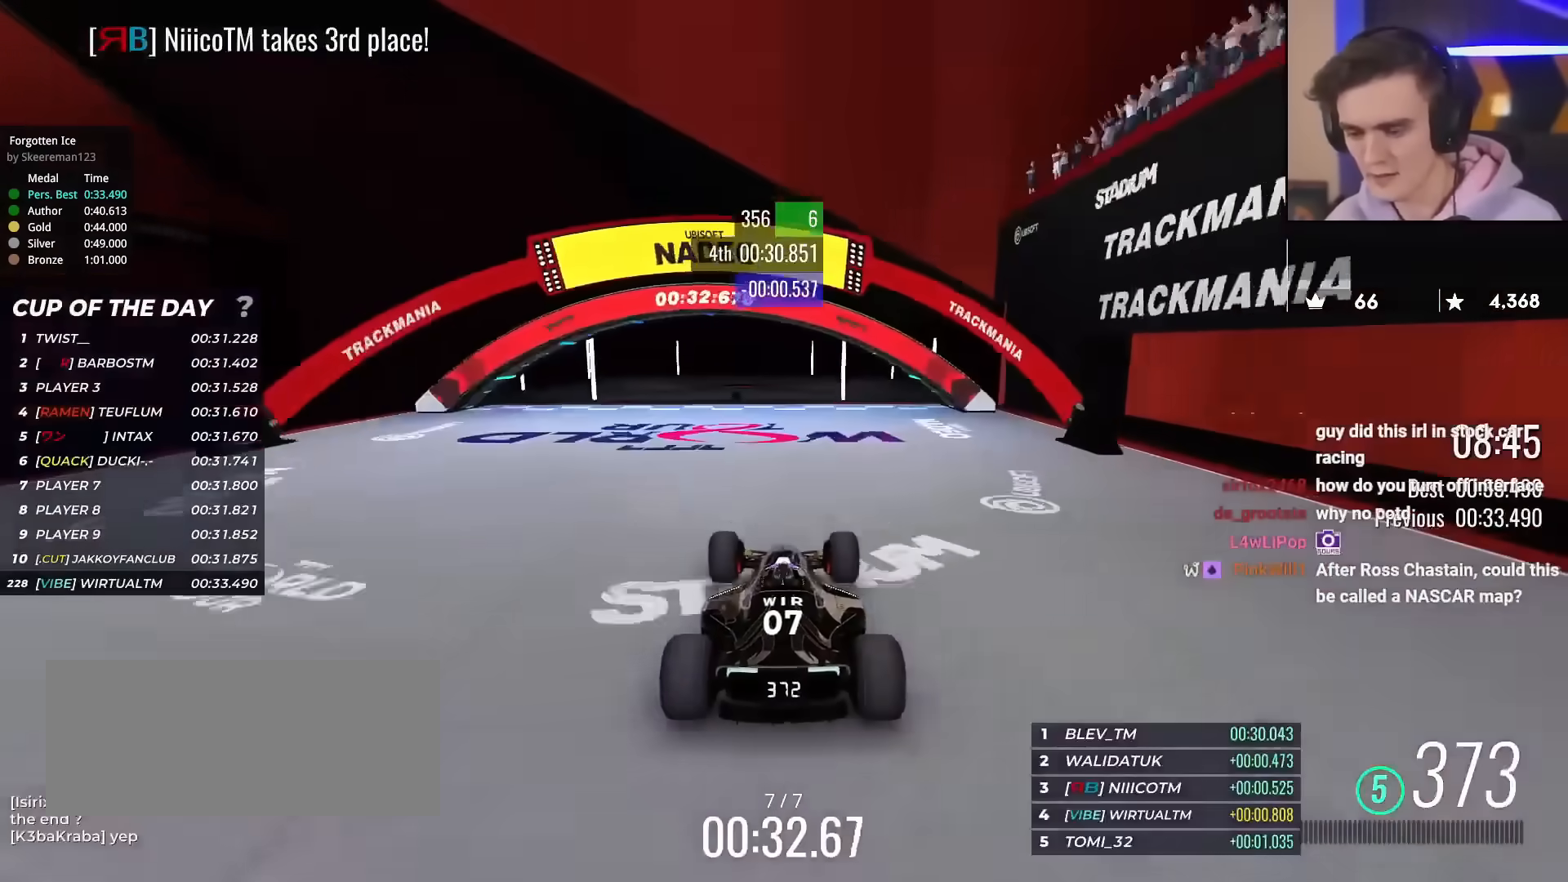
{"keys": ["up"], "events": []}
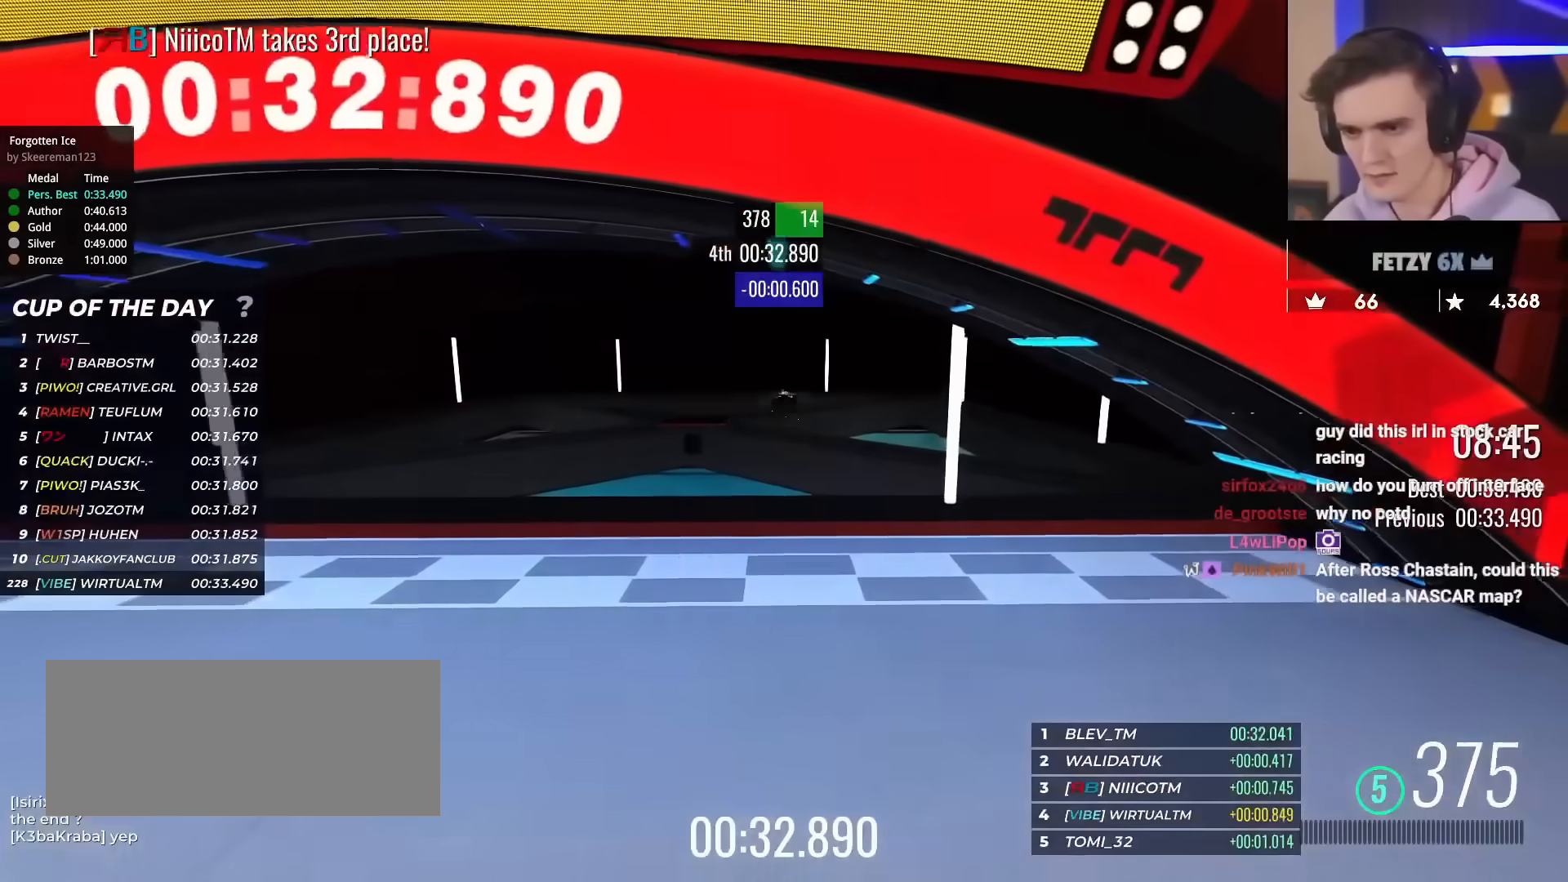
{"keys": ["up"], "events": []}
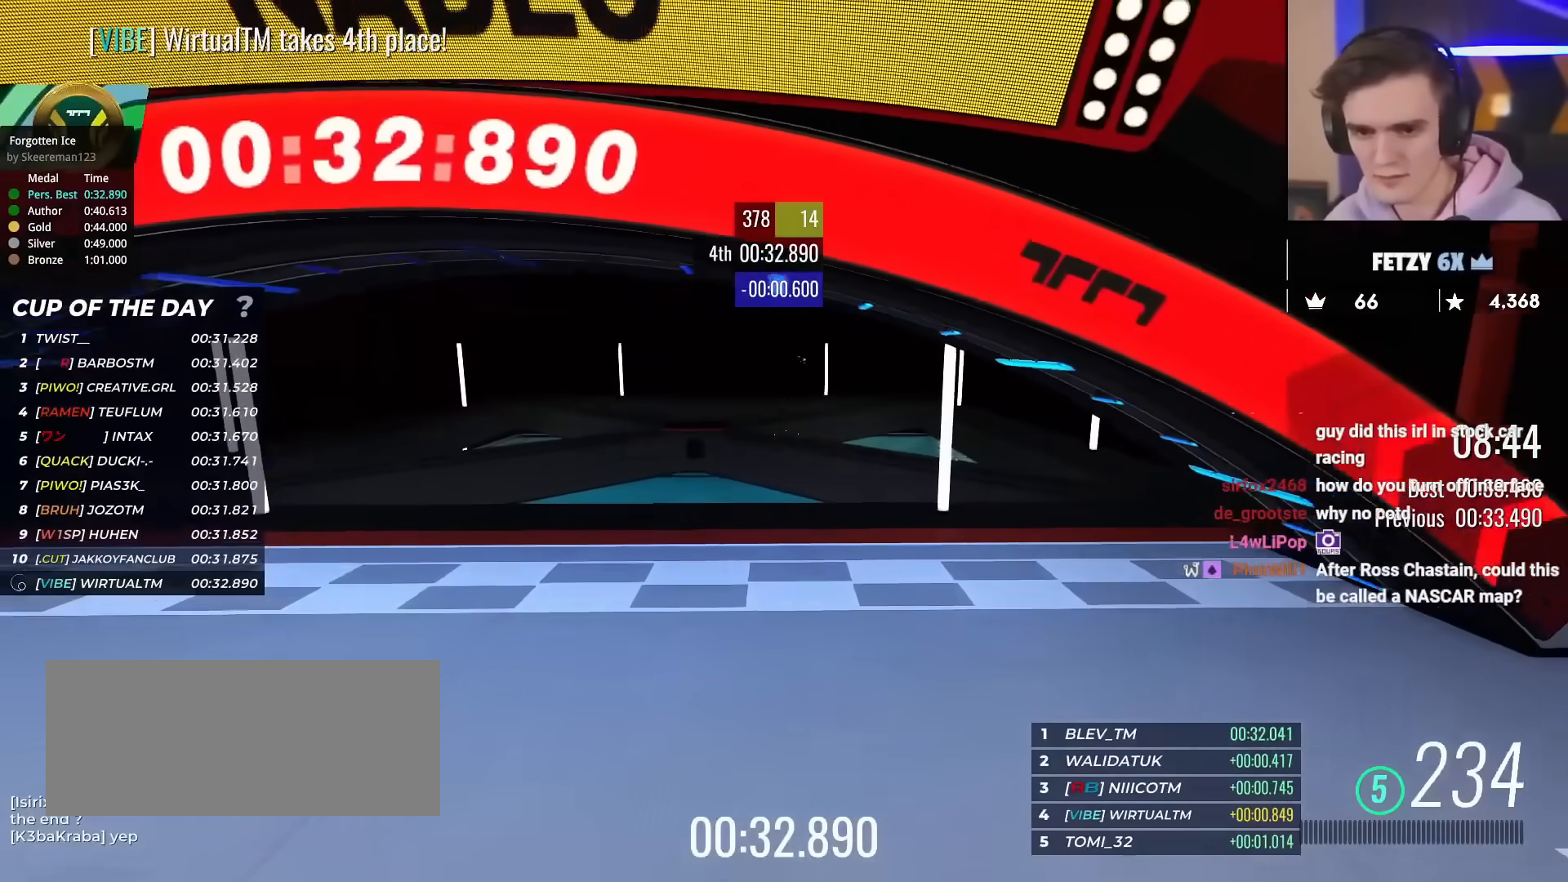
{"keys": ["up"], "events": []}
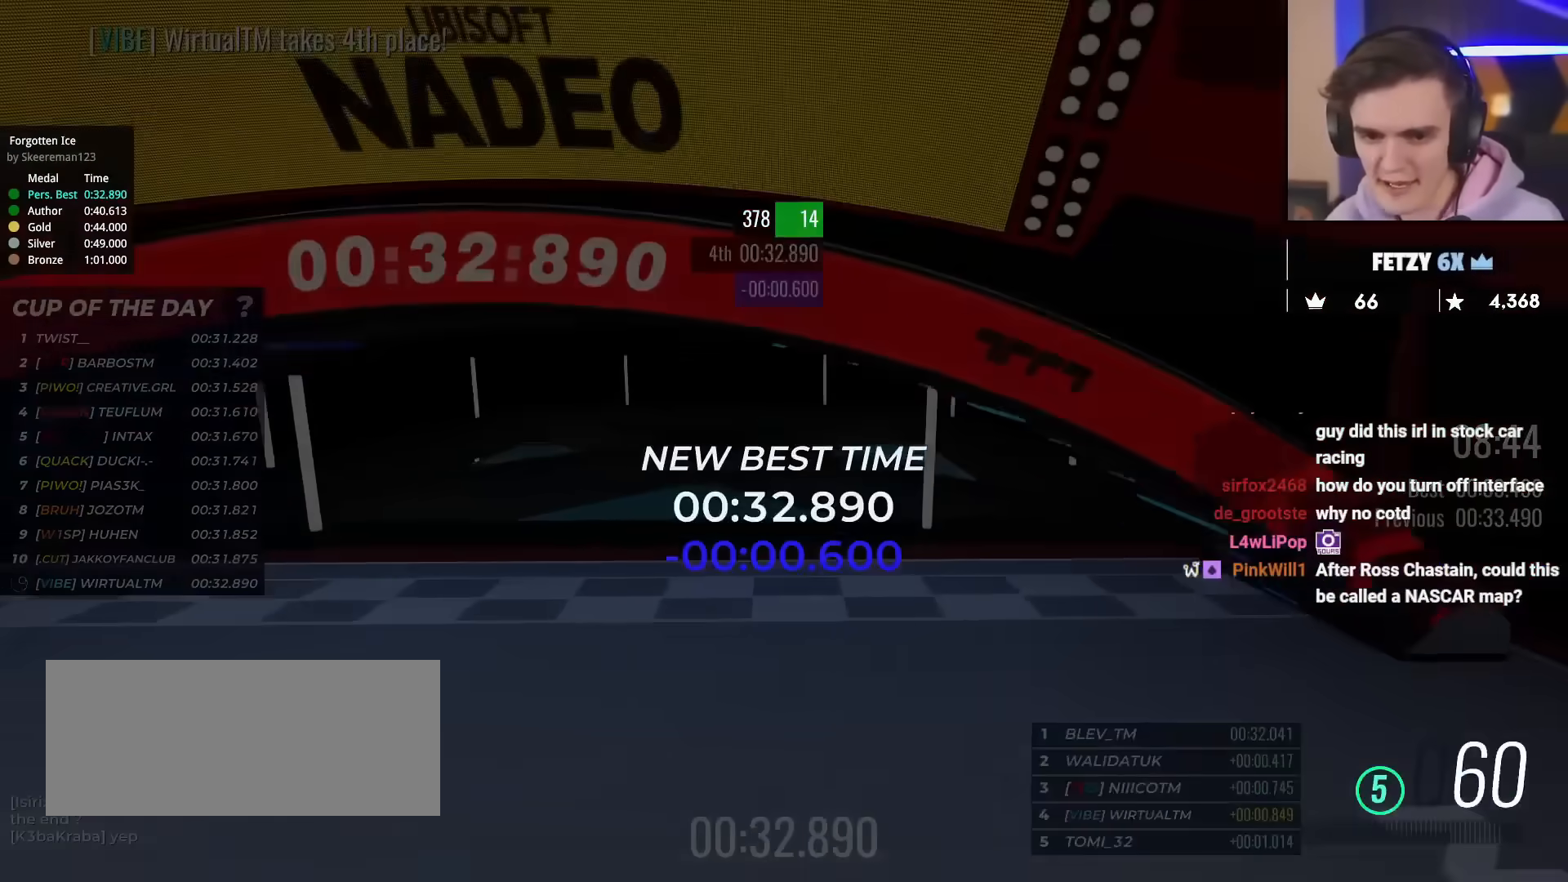
{"keys": ["up"], "events": []}
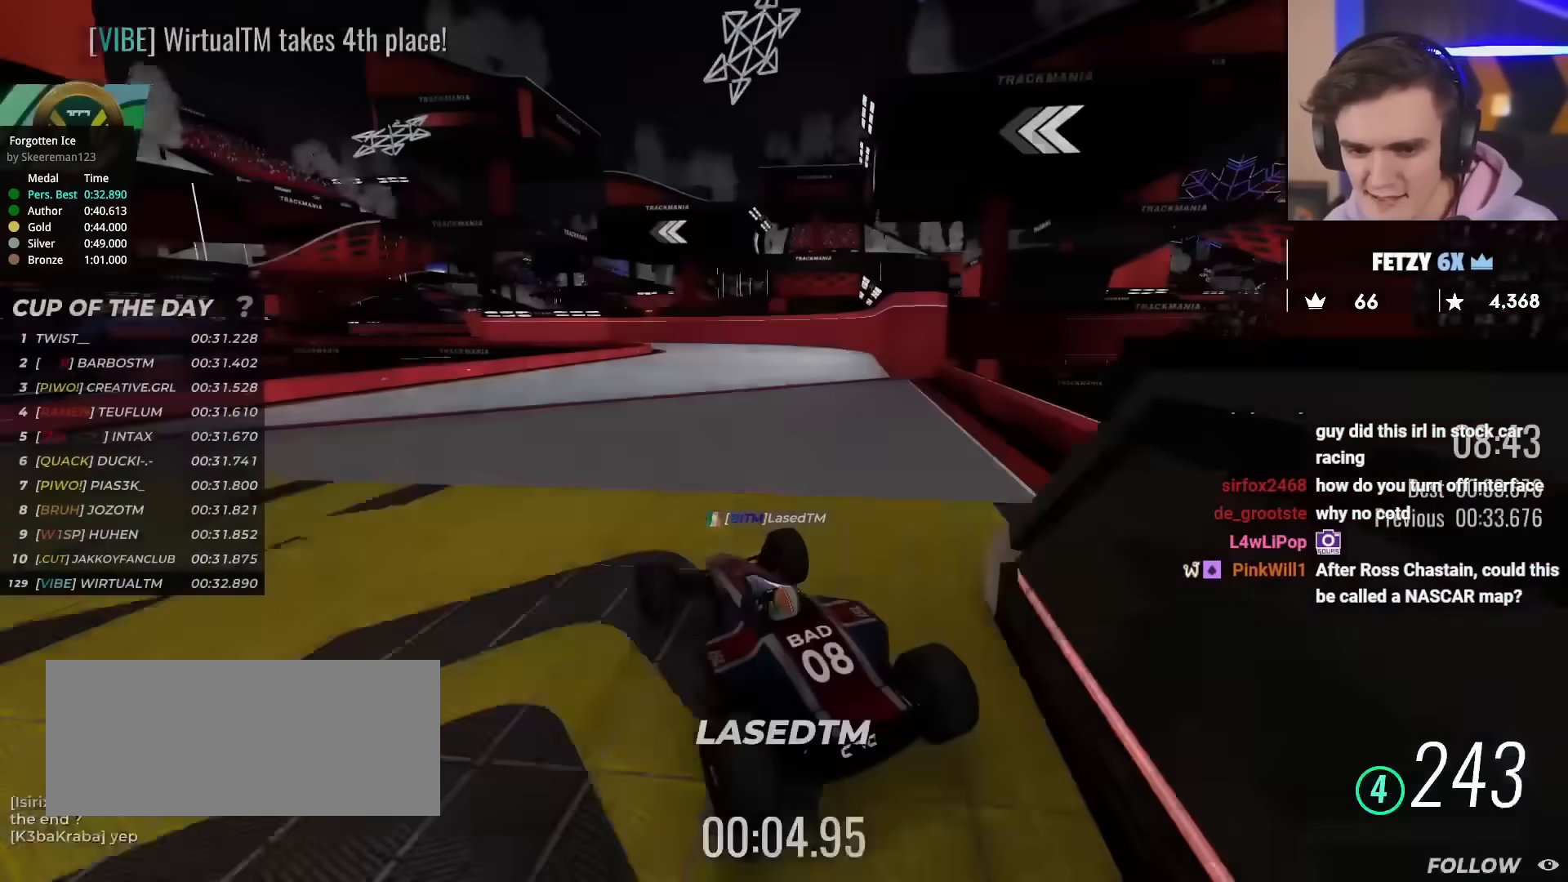
{"keys": ["up"], "events": []}
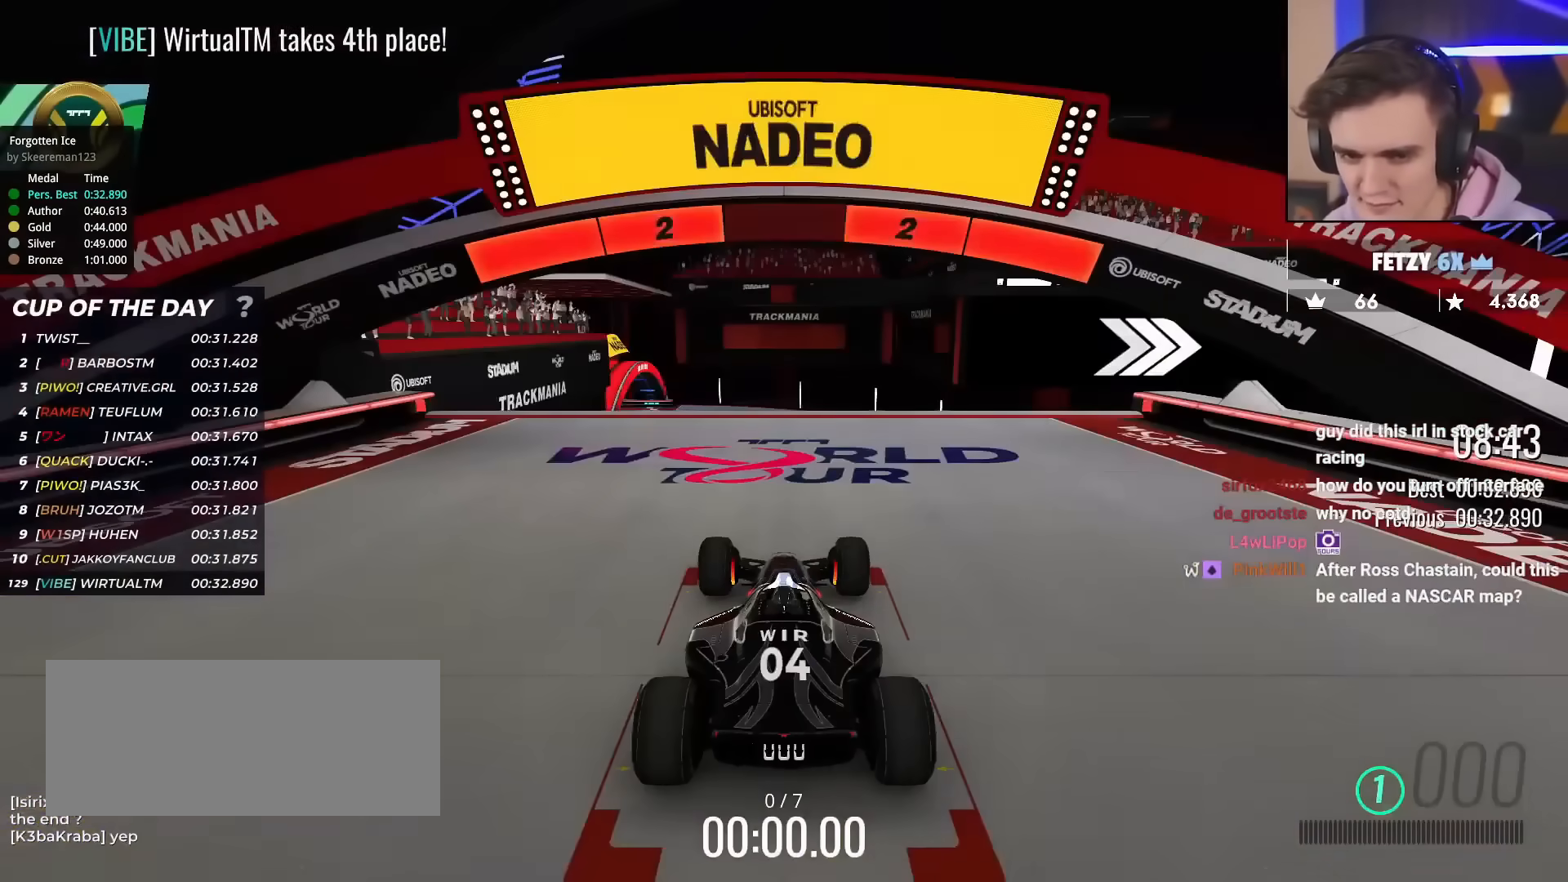
{"keys": ["up"], "events": []}